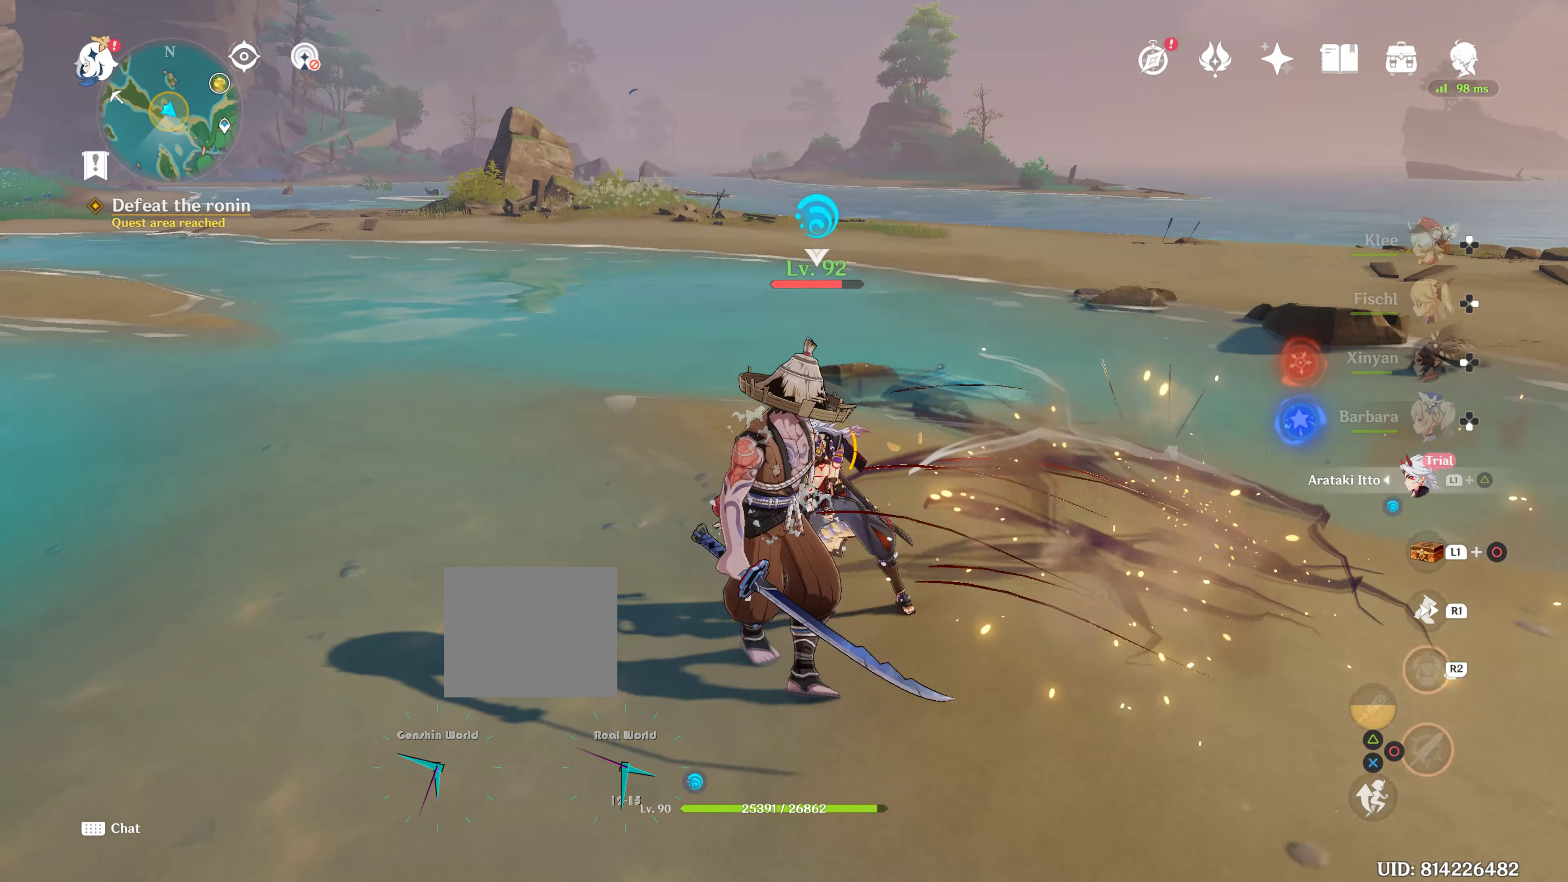
Gameplay with a controller (PlayStation layout); each line is a JSON object with the inputs held at the frame after it. "events" lists button and stick changes between this image and that frame as [ms after this image, input, new state], when the widget could be followed in between. Not read: L3 R3.
{"buttons": ["CIRCLE"], "left_stick": "down-left", "right_stick": "center", "events": [[450, "left_stick", "down-left"]]}
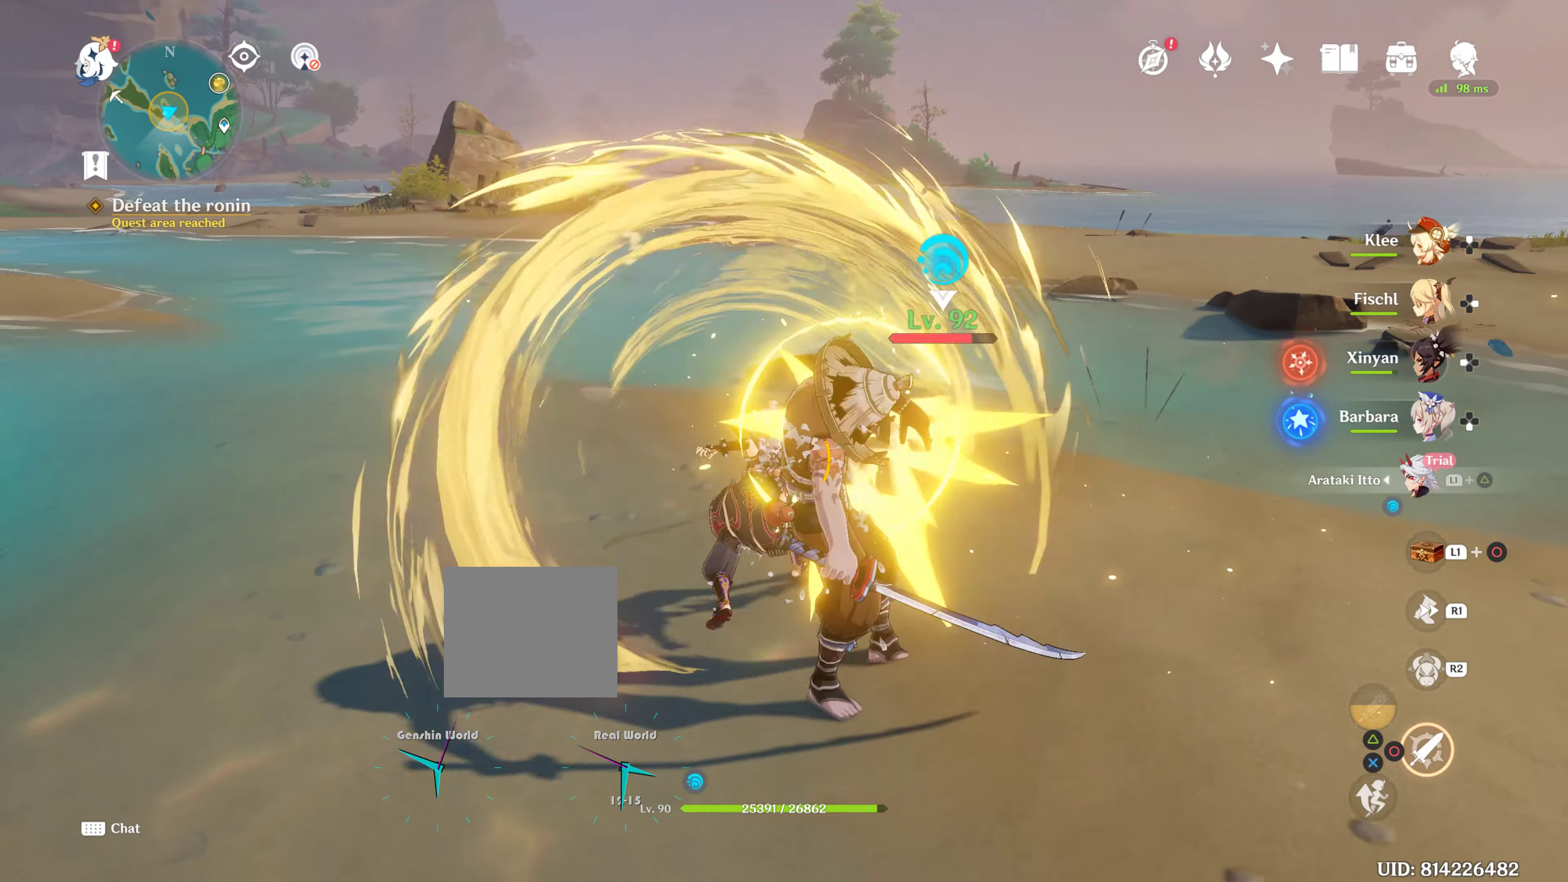
{"buttons": ["CIRCLE"], "left_stick": "down-right", "right_stick": "center", "events": [[133, "left_stick", "down-right"]]}
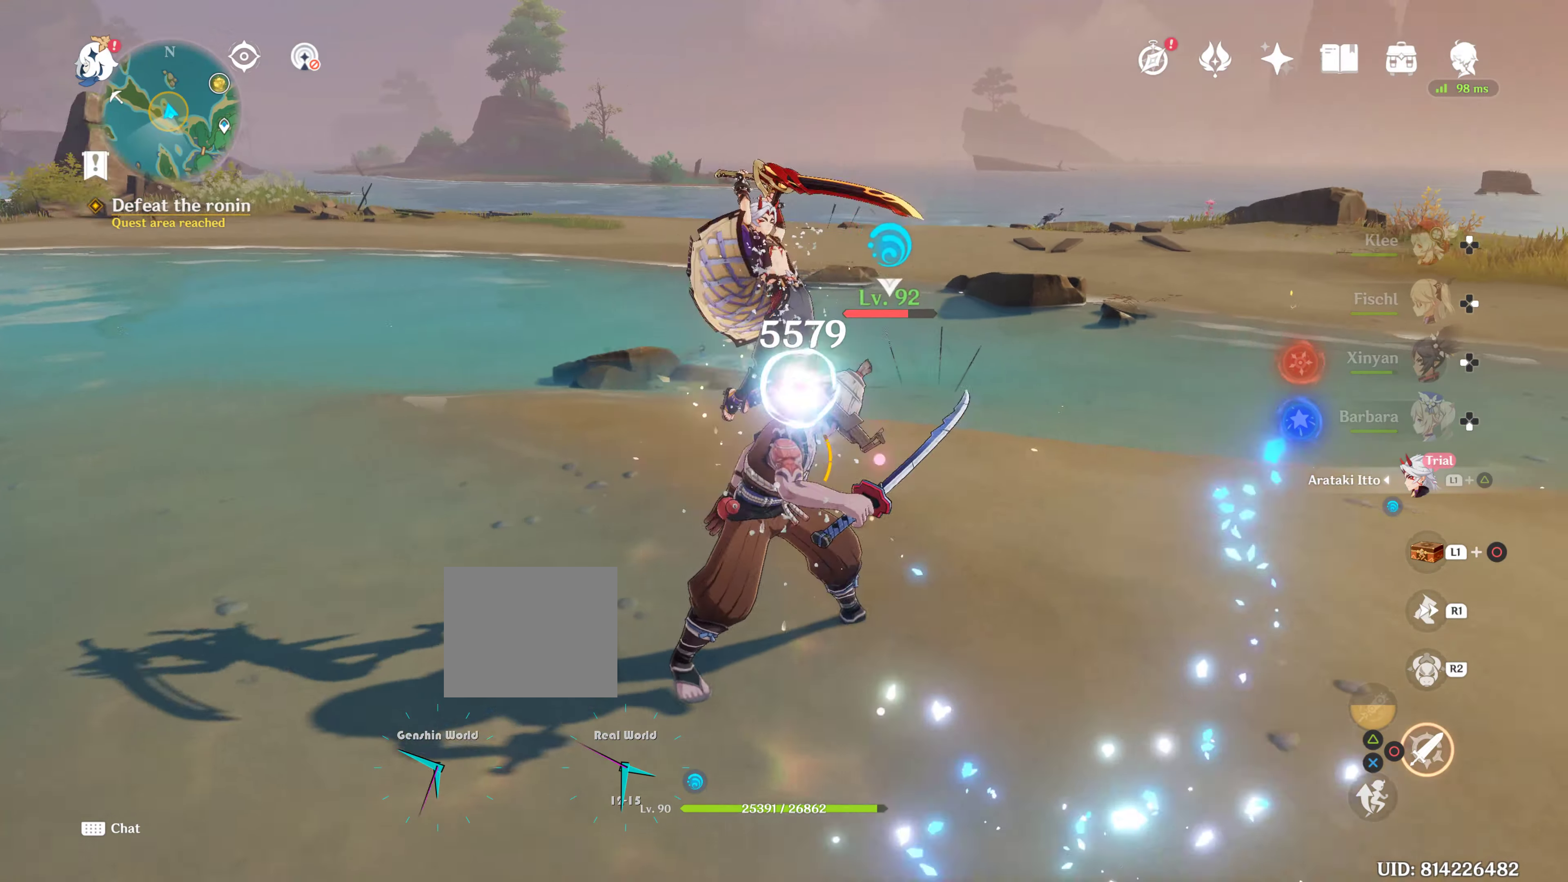
{"buttons": ["CIRCLE"], "left_stick": "down", "right_stick": "center", "events": [[67, "CIRCLE", "up"], [150, "CIRCLE", "down"], [383, "left_stick", "down"]]}
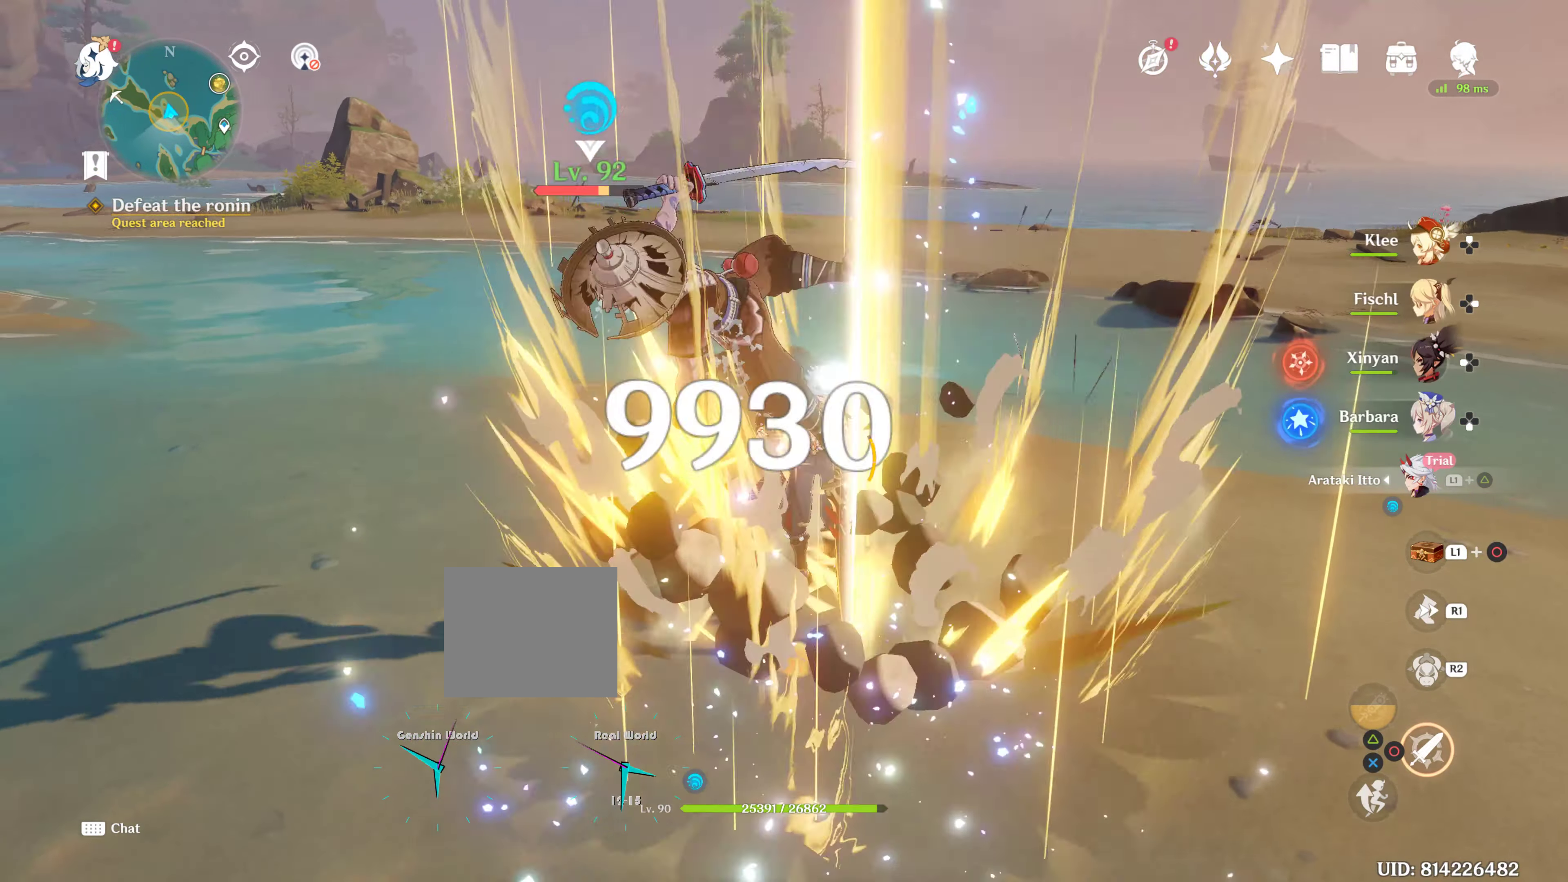
{"buttons": ["CIRCLE"], "left_stick": "left", "right_stick": "center", "events": [[234, "left_stick", "down-left"], [284, "CIRCLE", "up"], [450, "CIRCLE", "down"], [484, "left_stick", "left"]]}
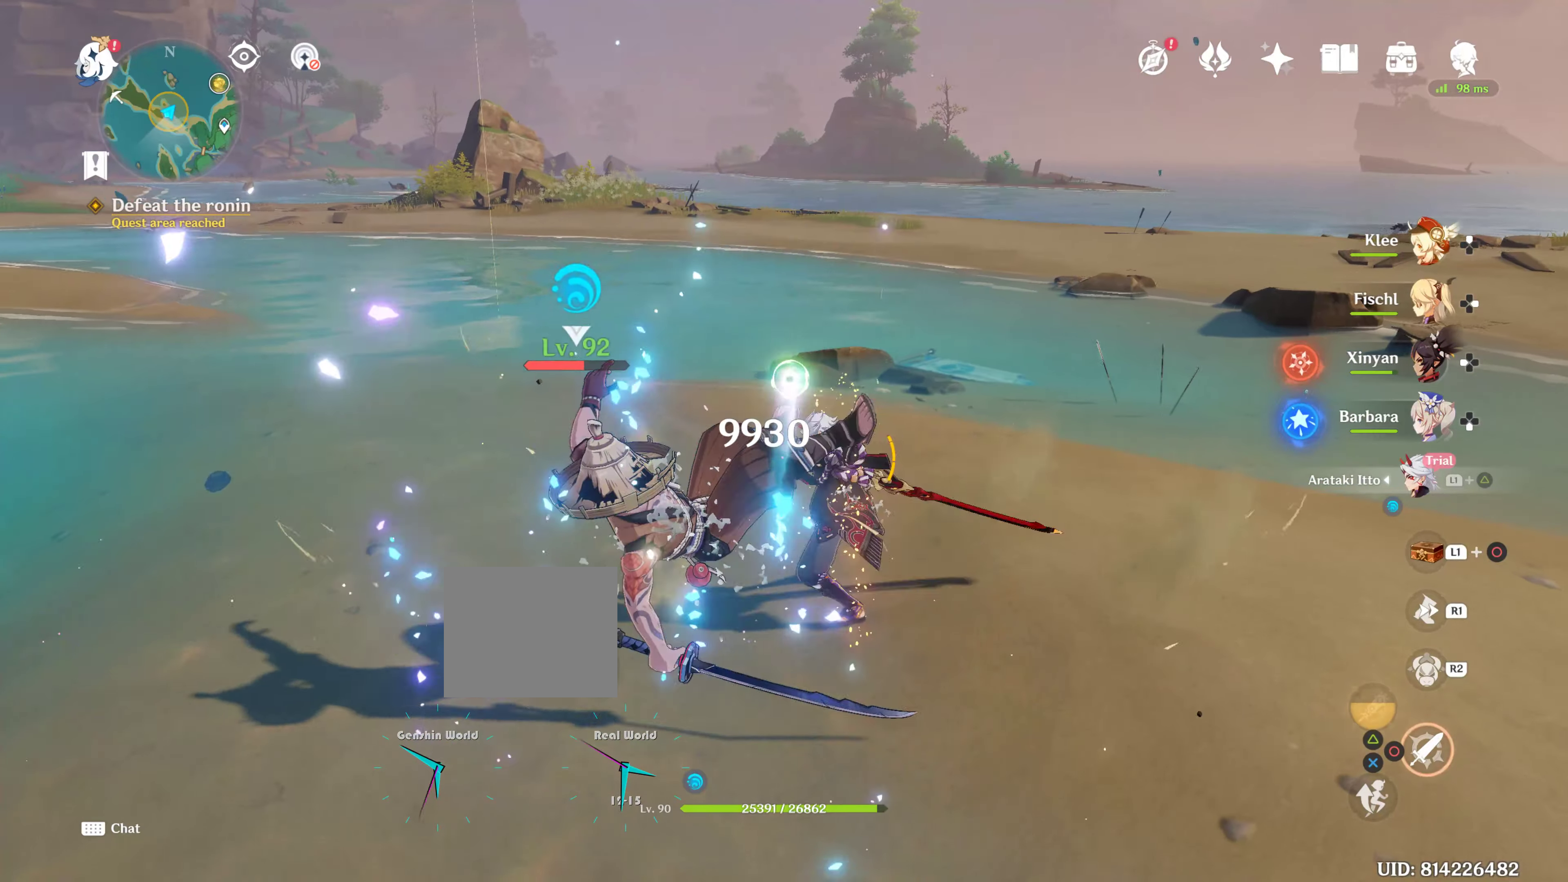
{"buttons": ["CIRCLE"], "left_stick": "down-left", "right_stick": "center", "events": [[234, "left_stick", "down-left"]]}
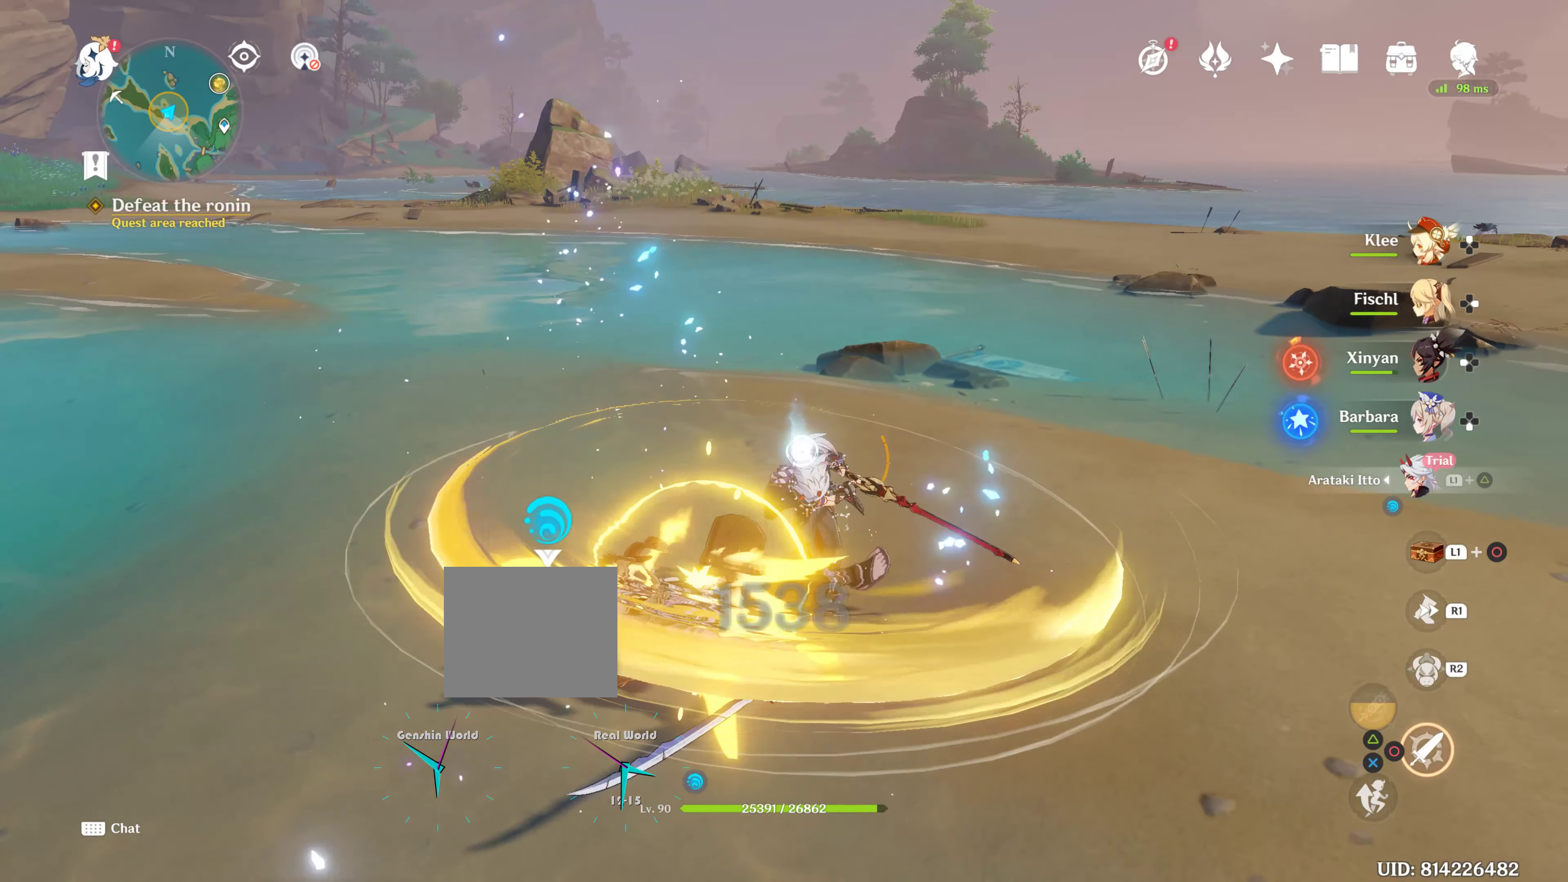
{"buttons": ["CIRCLE"], "left_stick": "down-left", "right_stick": "center", "events": []}
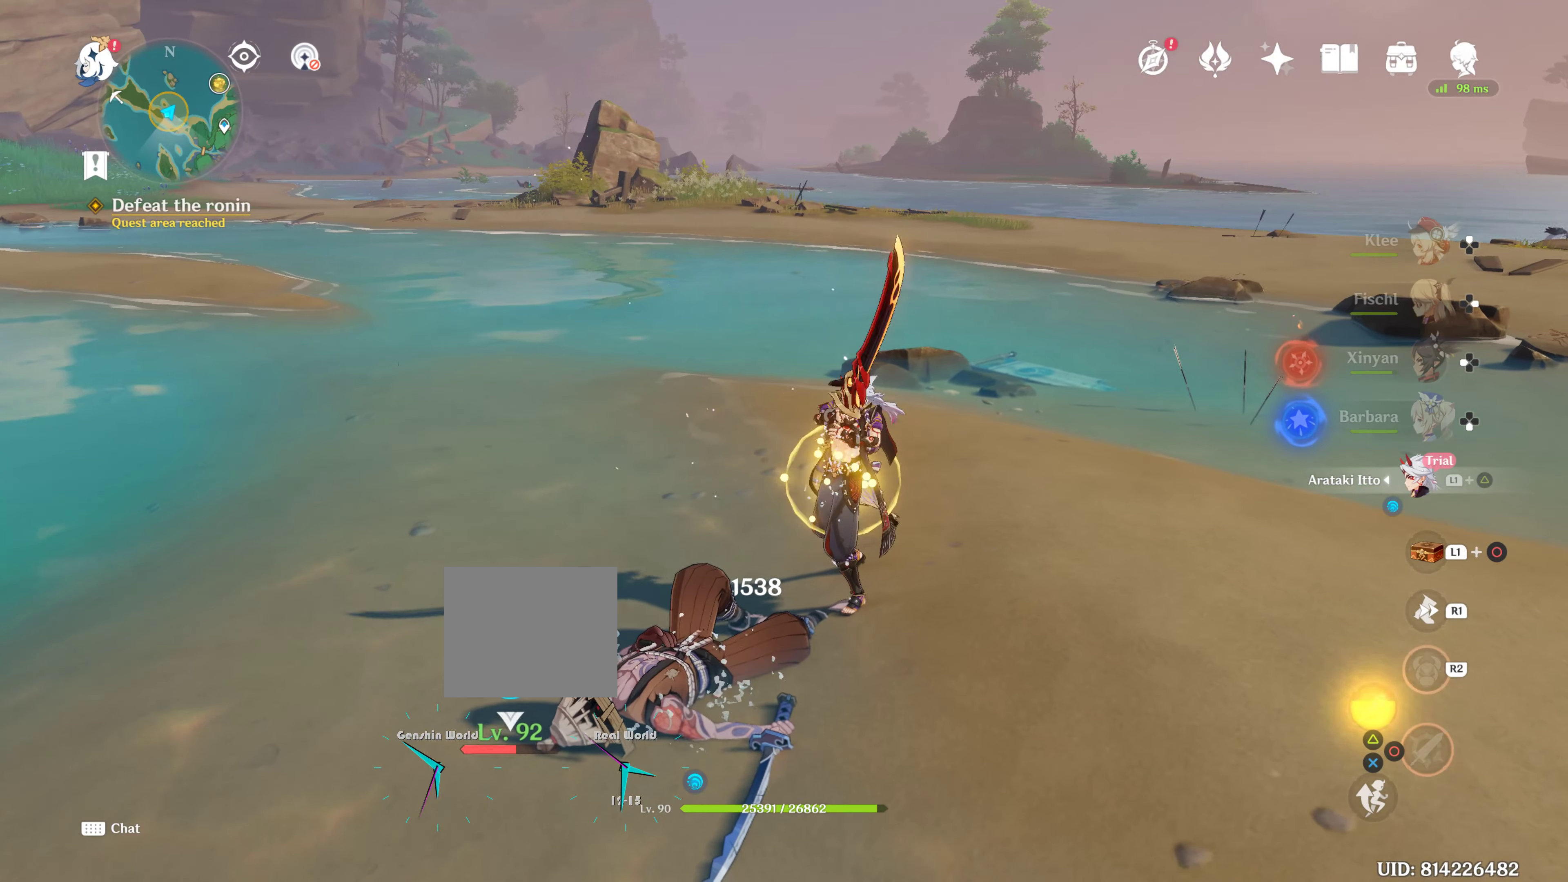
{"buttons": ["CIRCLE"], "left_stick": "down-left", "right_stick": "center", "events": []}
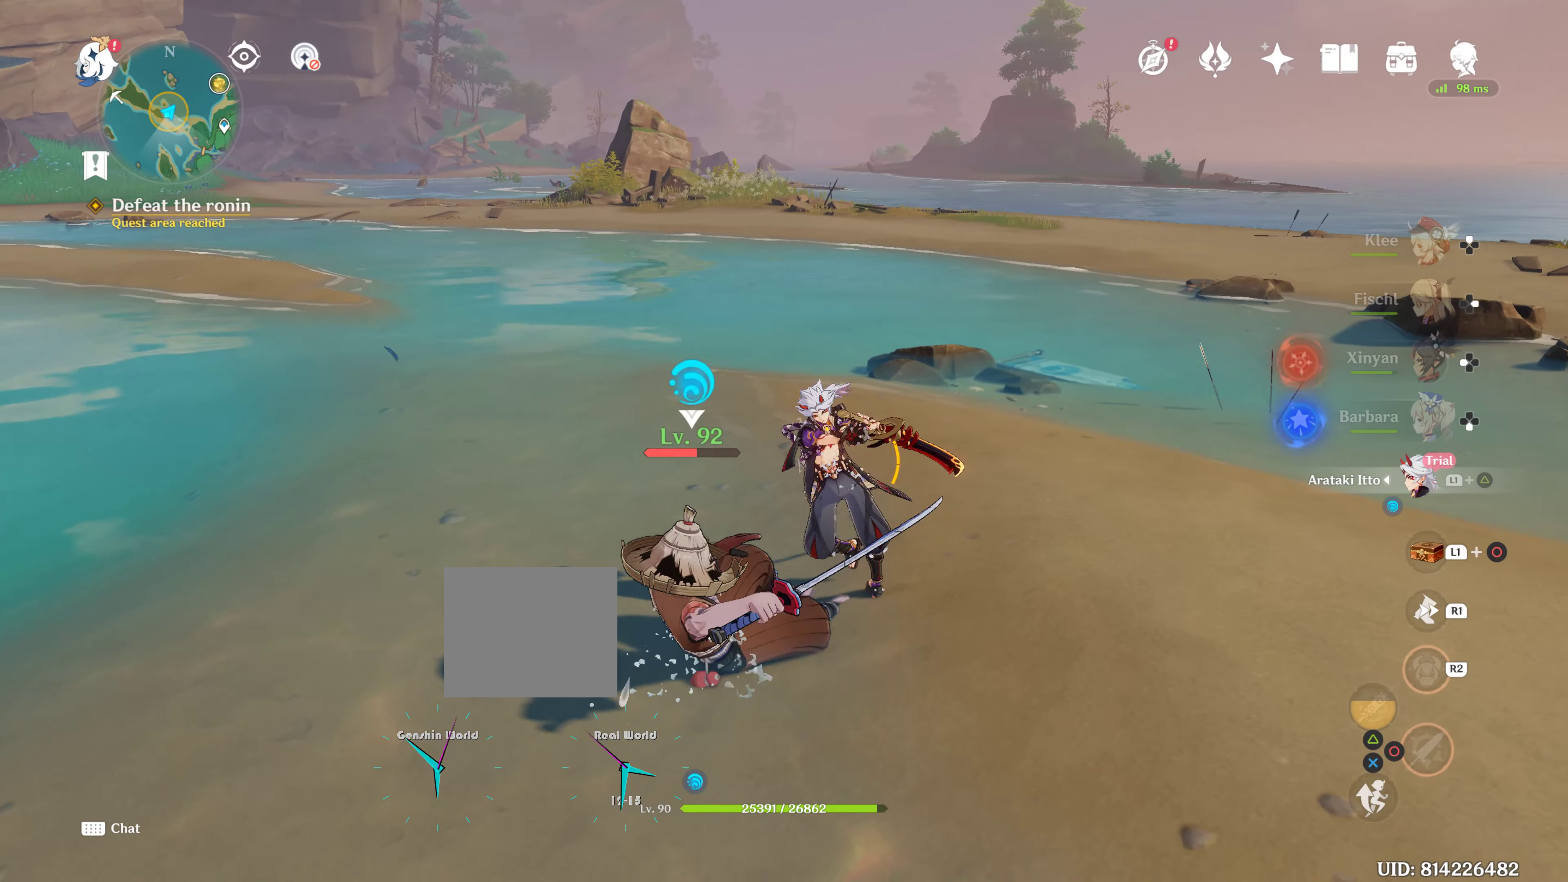
{"buttons": ["CIRCLE"], "left_stick": "down-left", "right_stick": "center", "events": []}
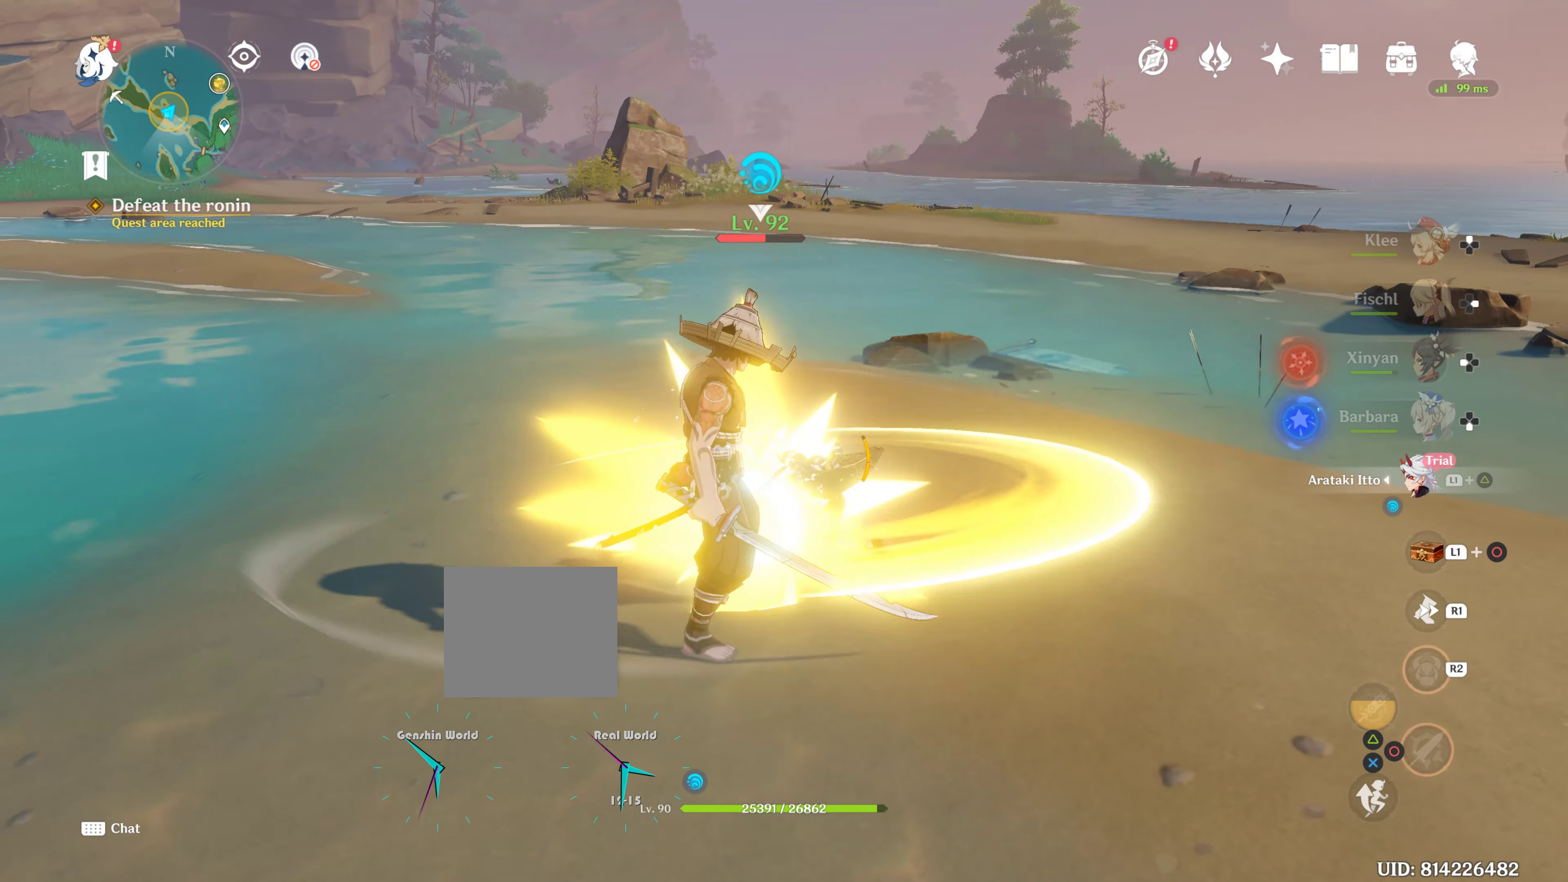
{"buttons": ["CIRCLE"], "left_stick": "down-left", "right_stick": "center", "events": []}
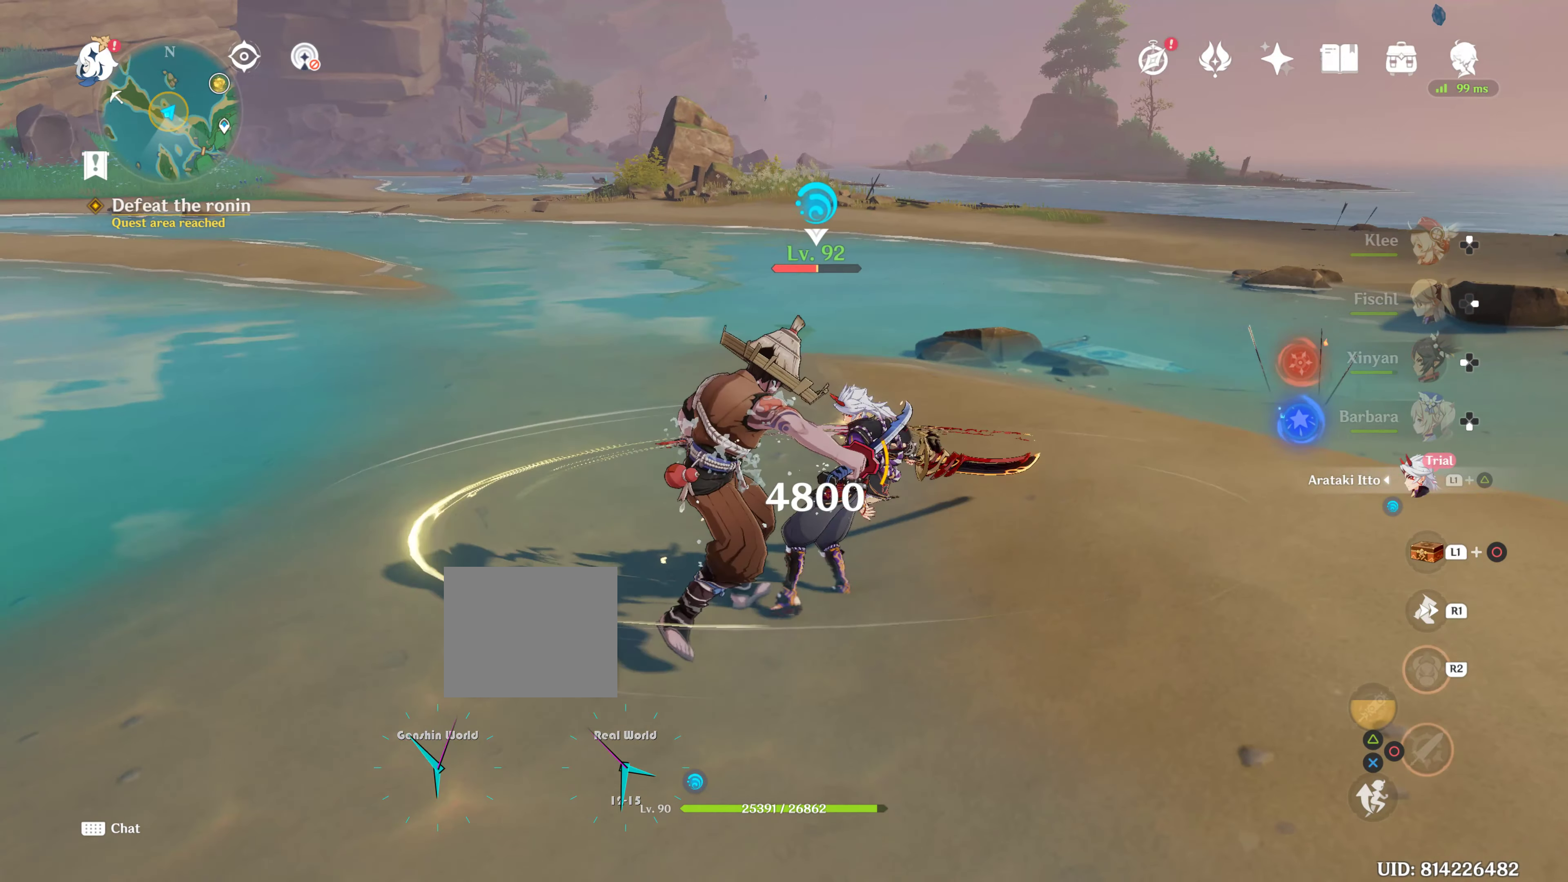
{"buttons": ["CIRCLE"], "left_stick": "down-left", "right_stick": "center", "events": []}
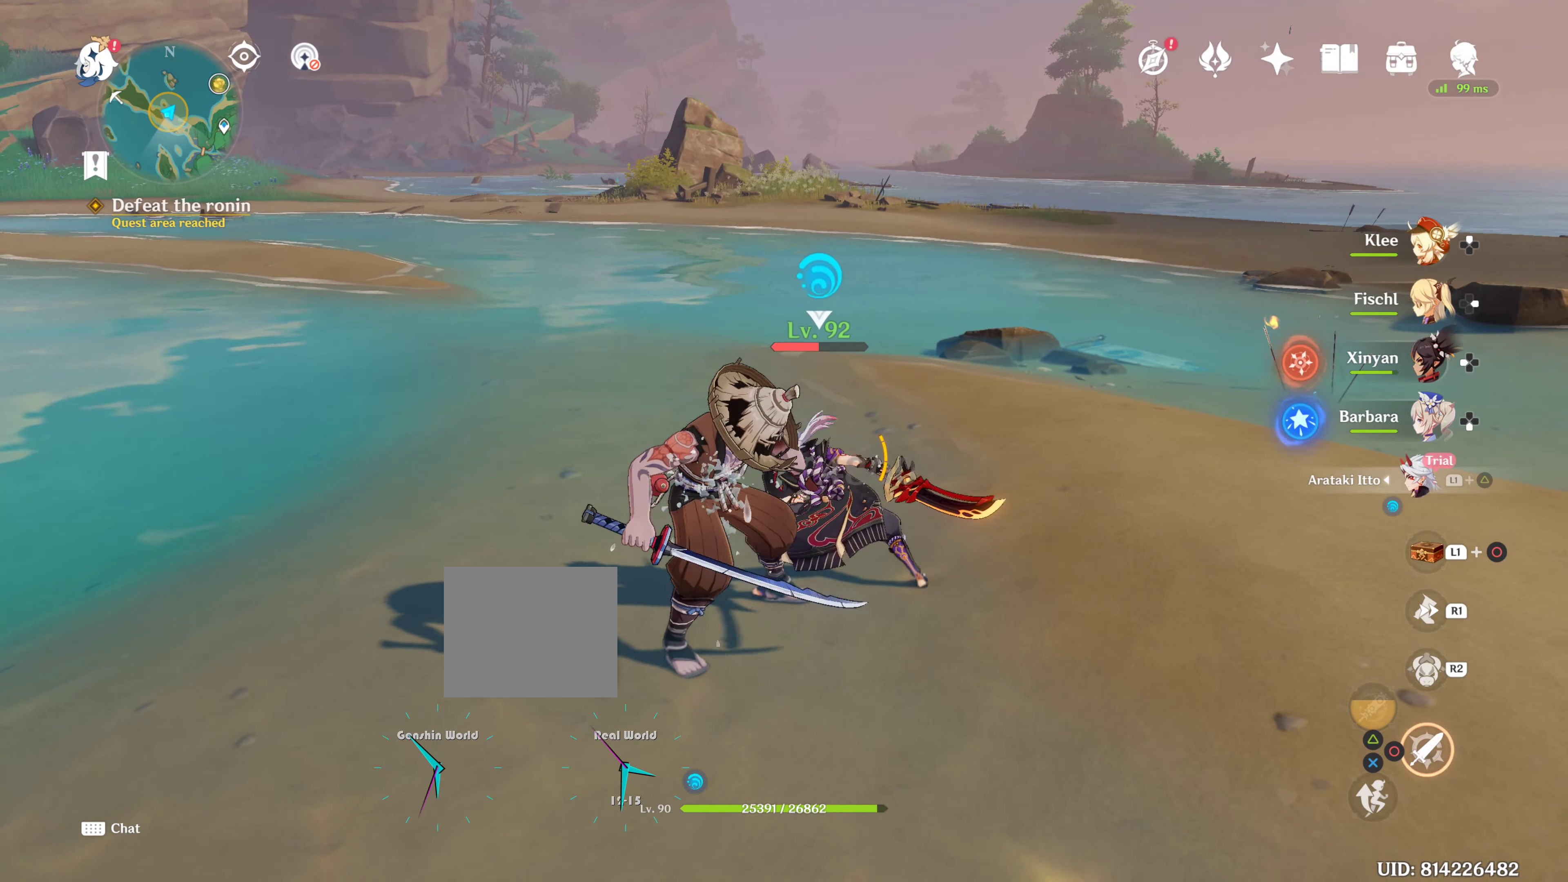
{"buttons": ["CIRCLE"], "left_stick": "down-left", "right_stick": "center", "events": []}
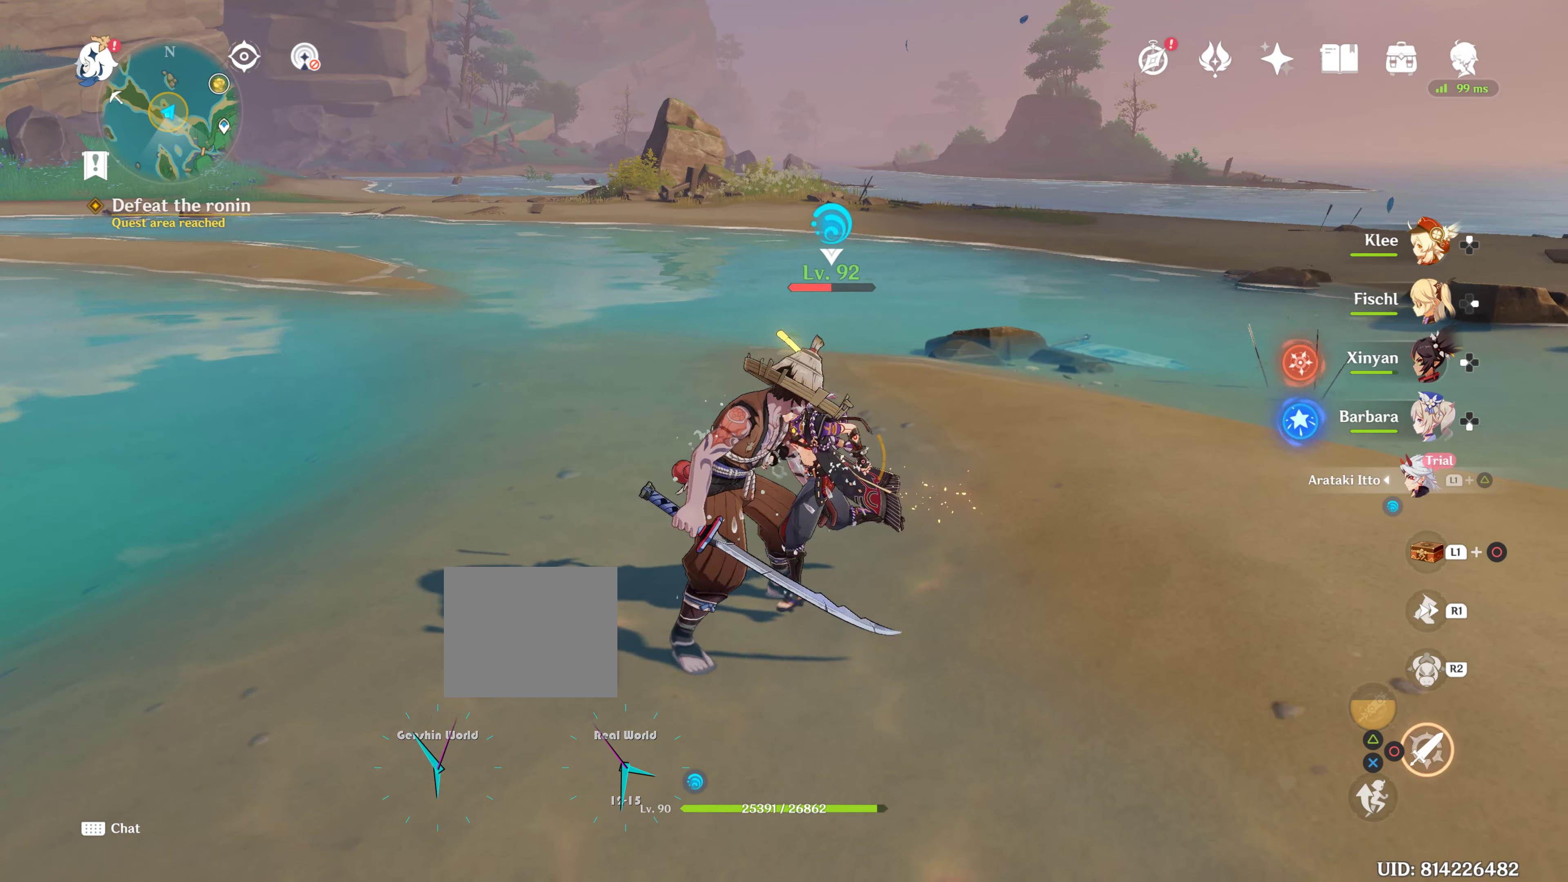
{"buttons": [], "left_stick": "down-left", "right_stick": "center", "events": [[500, "CIRCLE", "up"]]}
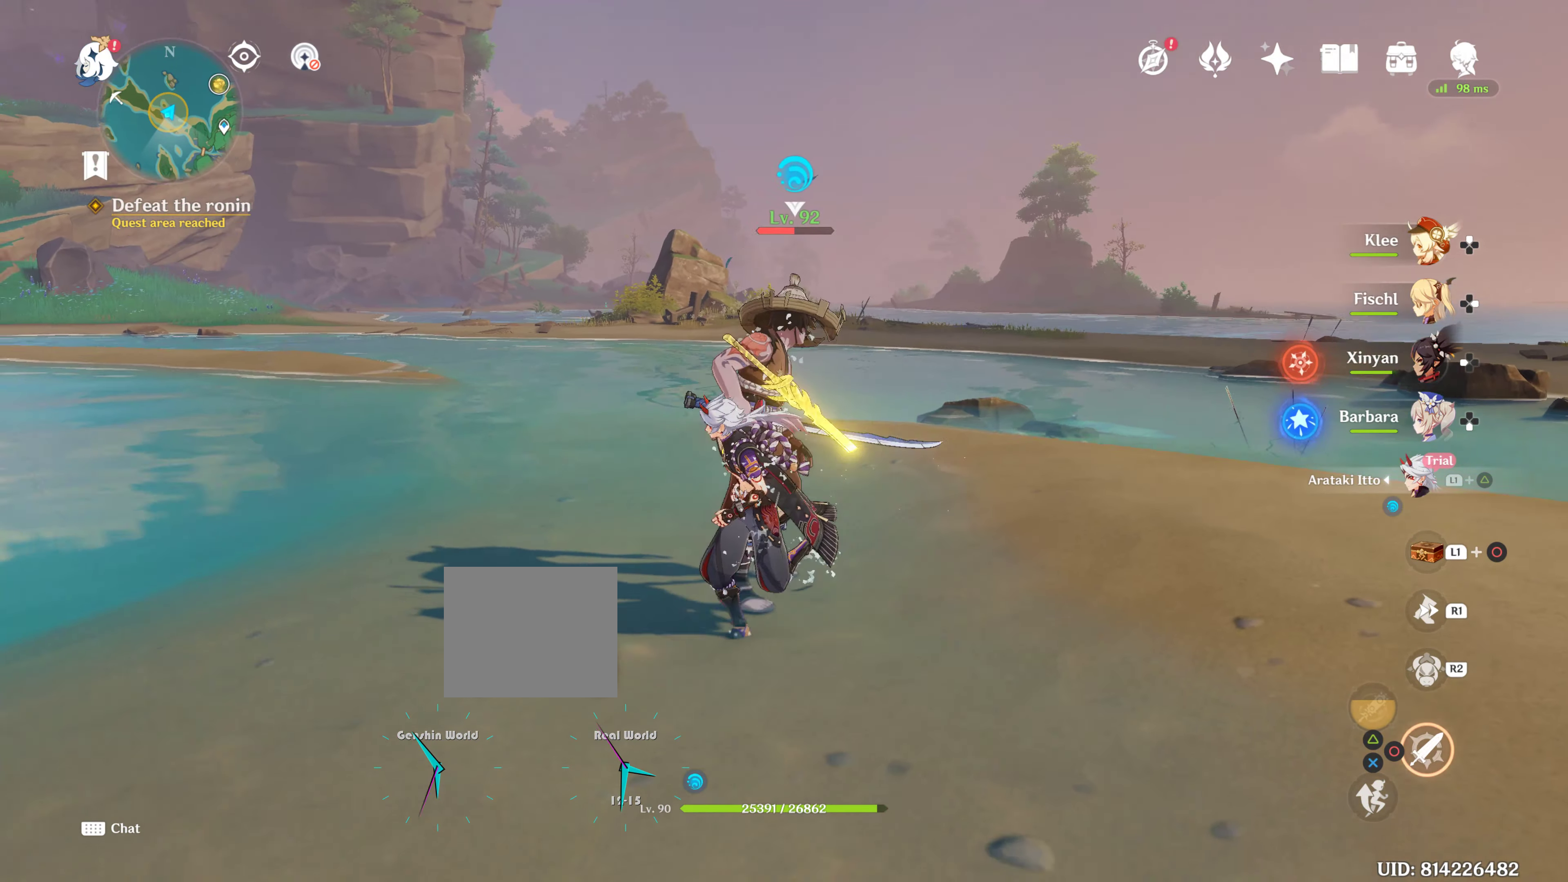
{"buttons": ["CIRCLE"], "left_stick": "up-right", "right_stick": "center", "events": [[17, "left_stick", "left"], [84, "CIRCLE", "down"], [234, "left_stick", "up-left"], [450, "left_stick", "up-right"]]}
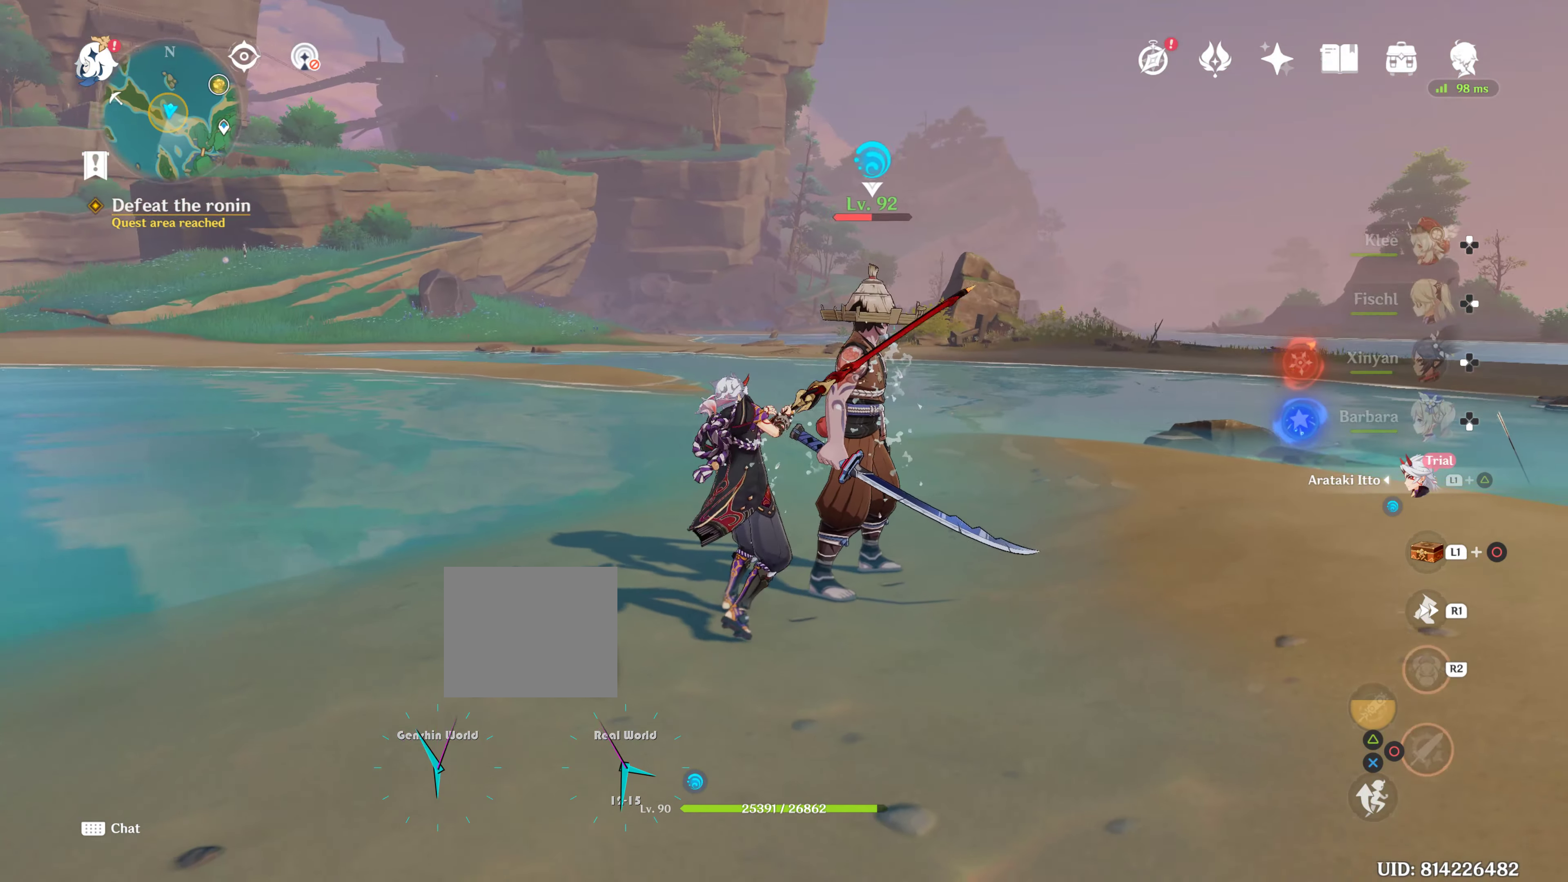
{"buttons": ["CIRCLE"], "left_stick": "right", "right_stick": "center", "events": [[216, "left_stick", "right"]]}
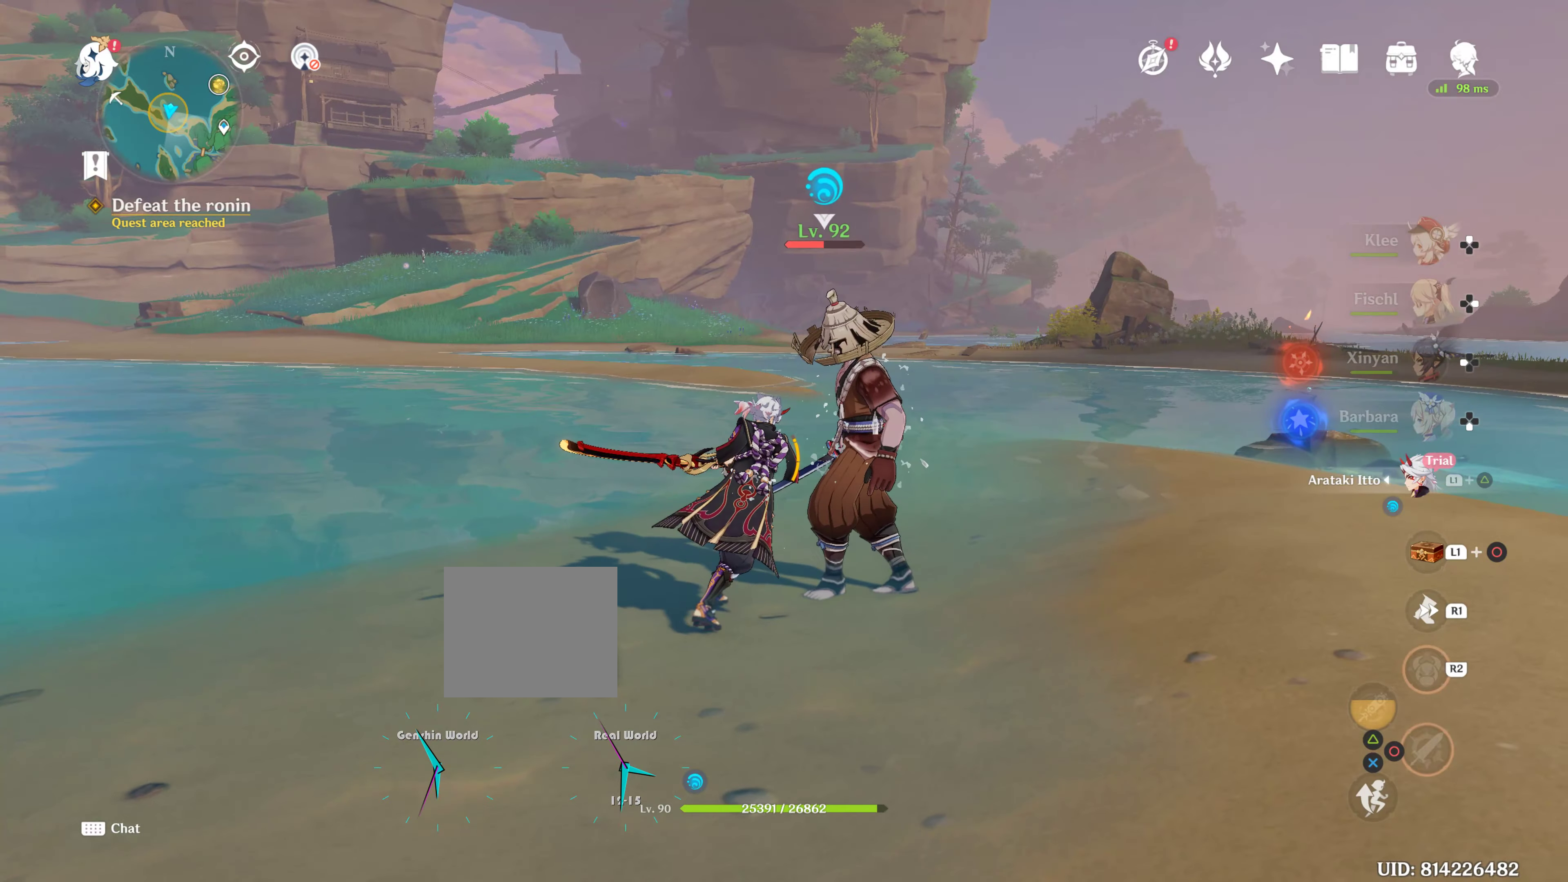
{"buttons": ["CIRCLE"], "left_stick": "right", "right_stick": "center", "events": []}
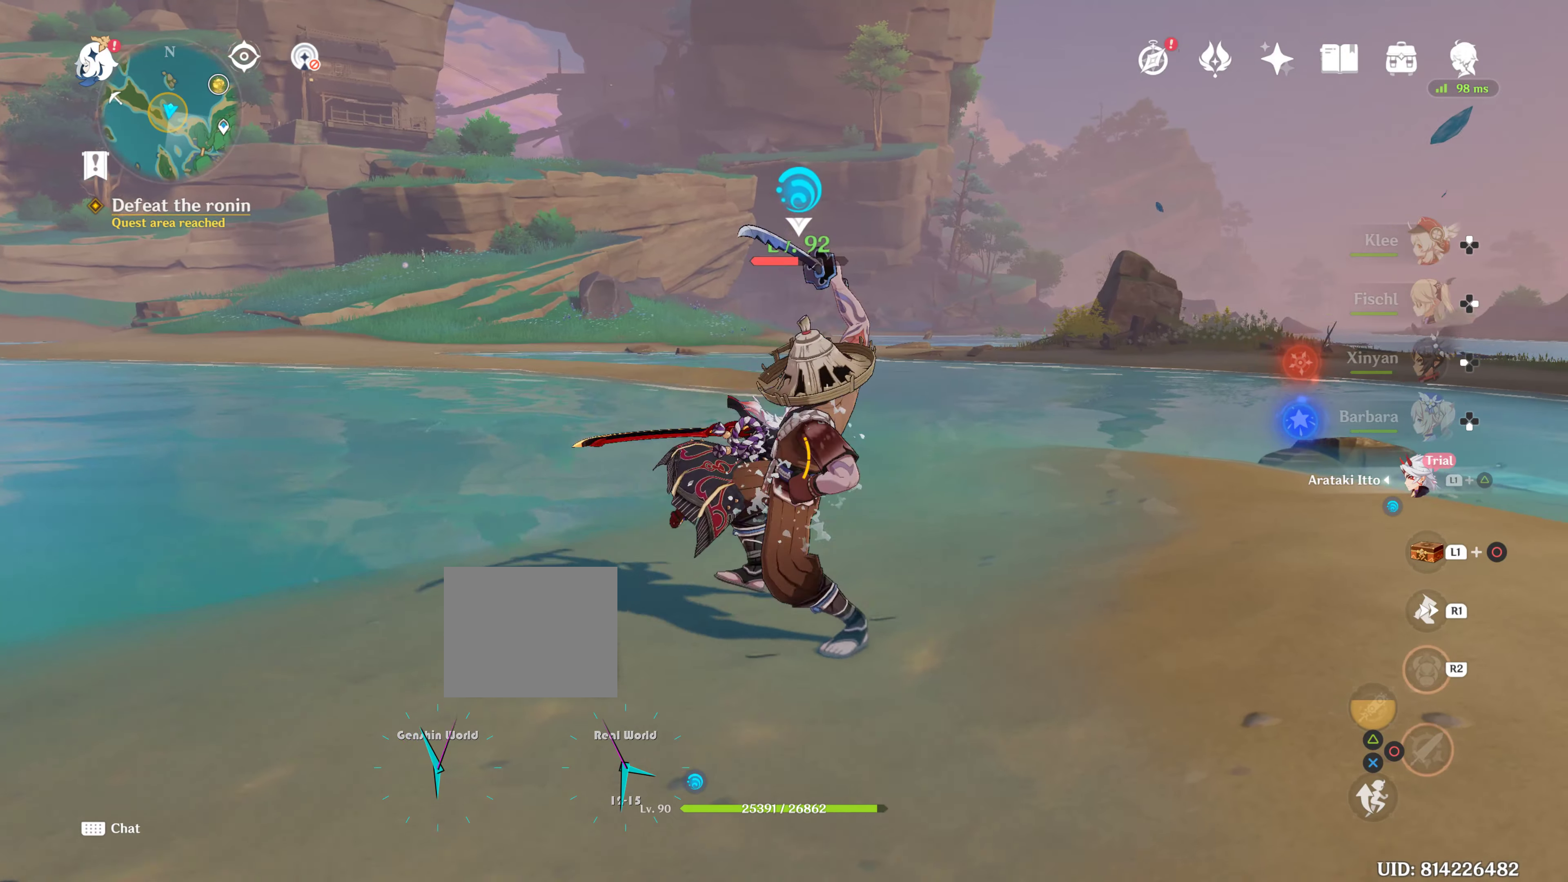
{"buttons": ["CIRCLE"], "left_stick": "right", "right_stick": "center", "events": []}
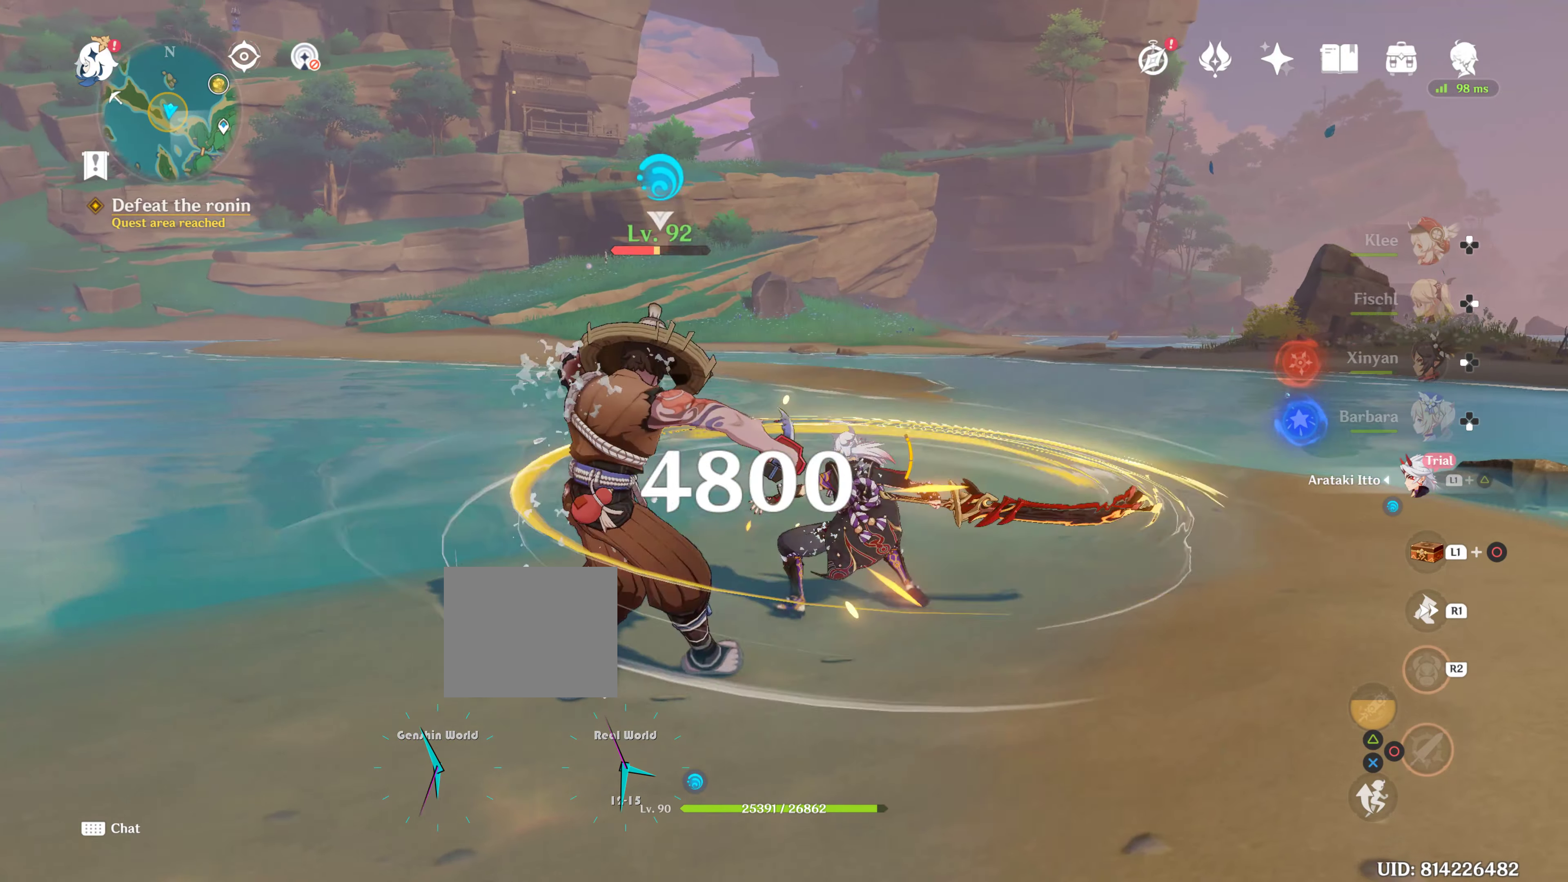
{"buttons": ["CIRCLE"], "left_stick": "down-left", "right_stick": "center", "events": [[333, "left_stick", "down-right"], [466, "left_stick", "down-left"]]}
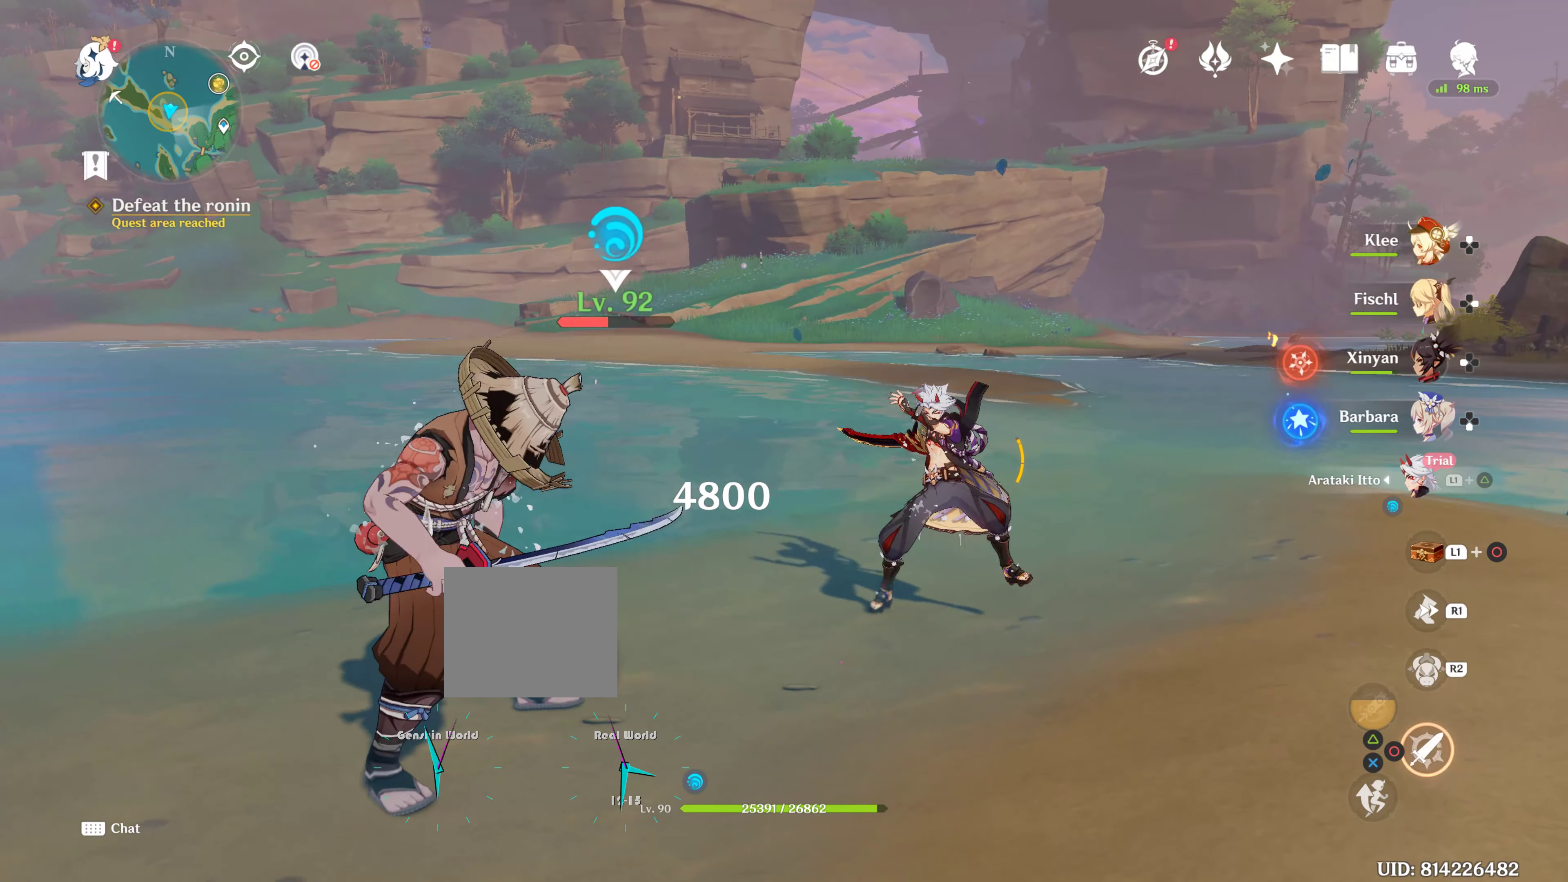
{"buttons": ["CIRCLE"], "left_stick": "down-left", "right_stick": "center", "events": []}
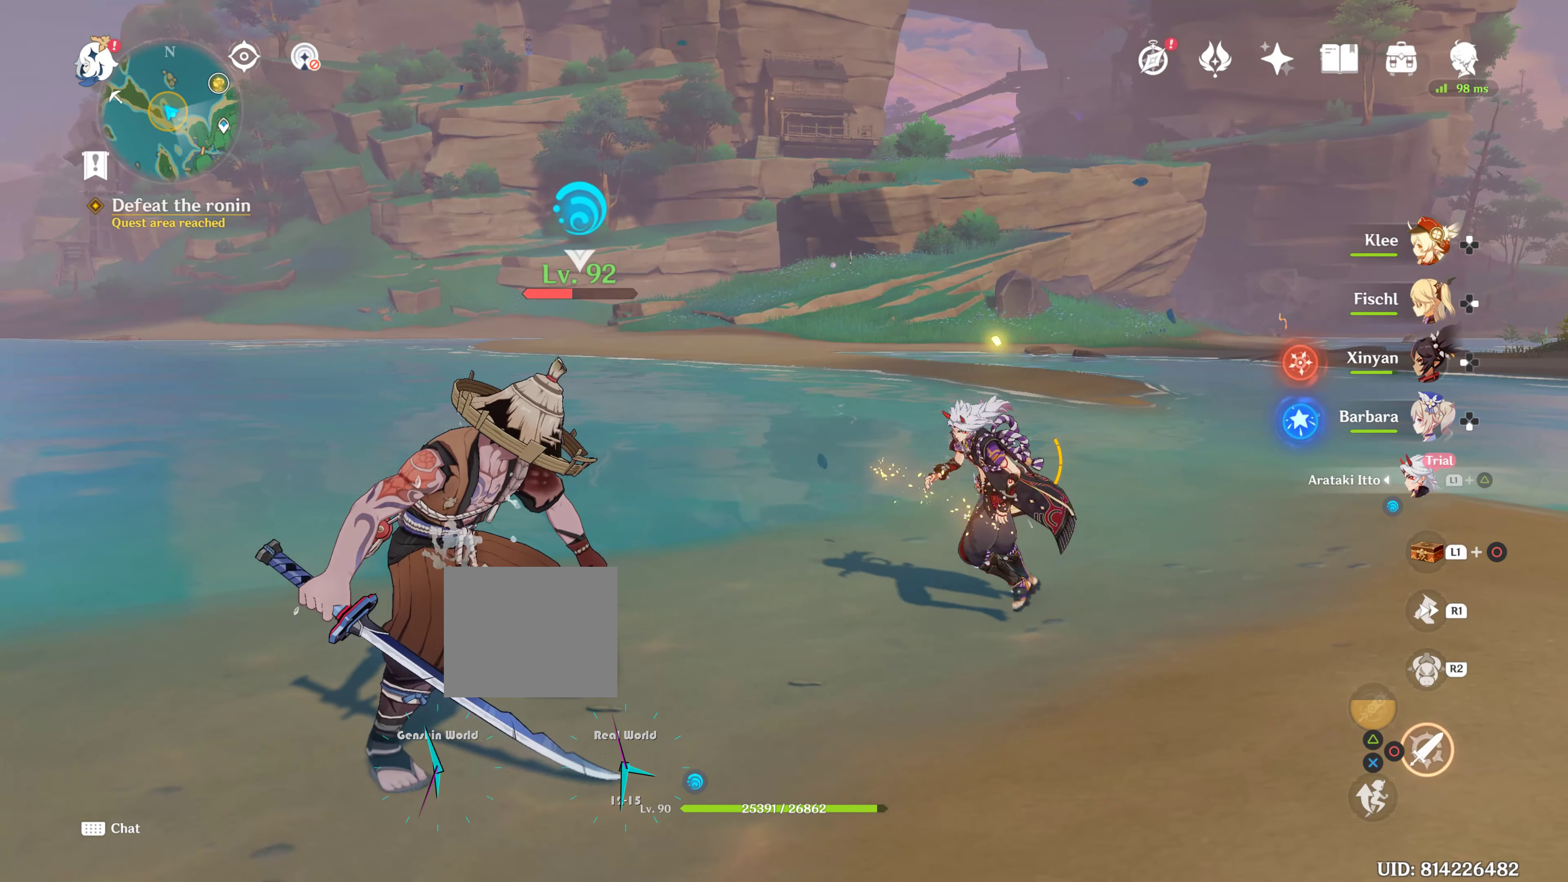
{"buttons": [], "left_stick": "down-left", "right_stick": "center", "events": [[166, "CIRCLE", "up"], [333, "R2", "down"], [433, "R2", "up"]]}
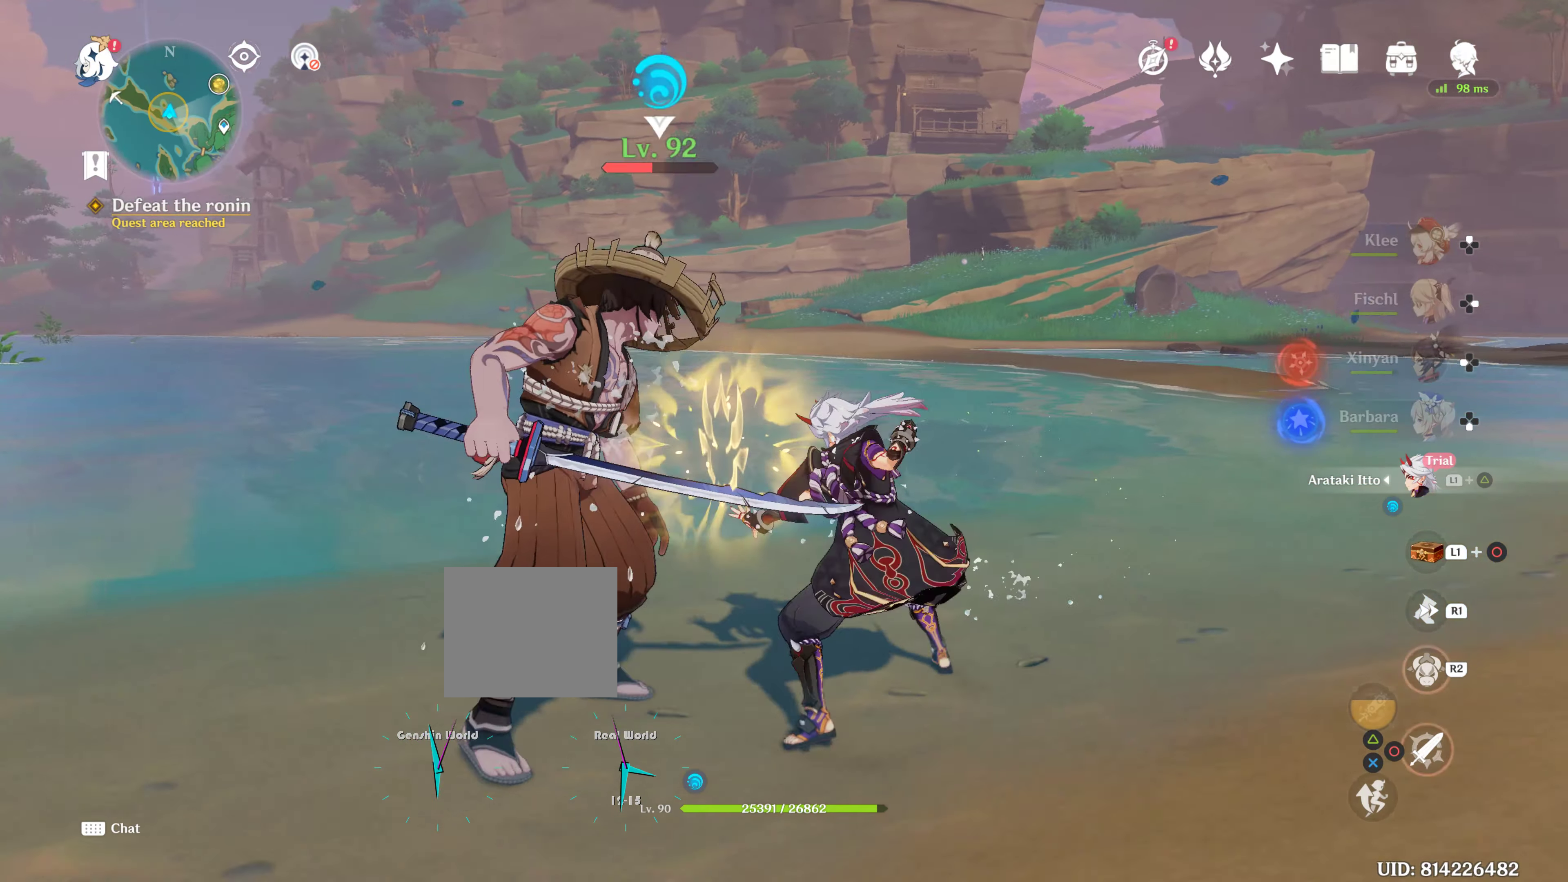
{"buttons": [], "left_stick": "left", "right_stick": "center", "events": [[33, "left_stick", "left"], [50, "R2", "down"], [133, "R2", "up"], [233, "R2", "down"], [333, "R2", "up"]]}
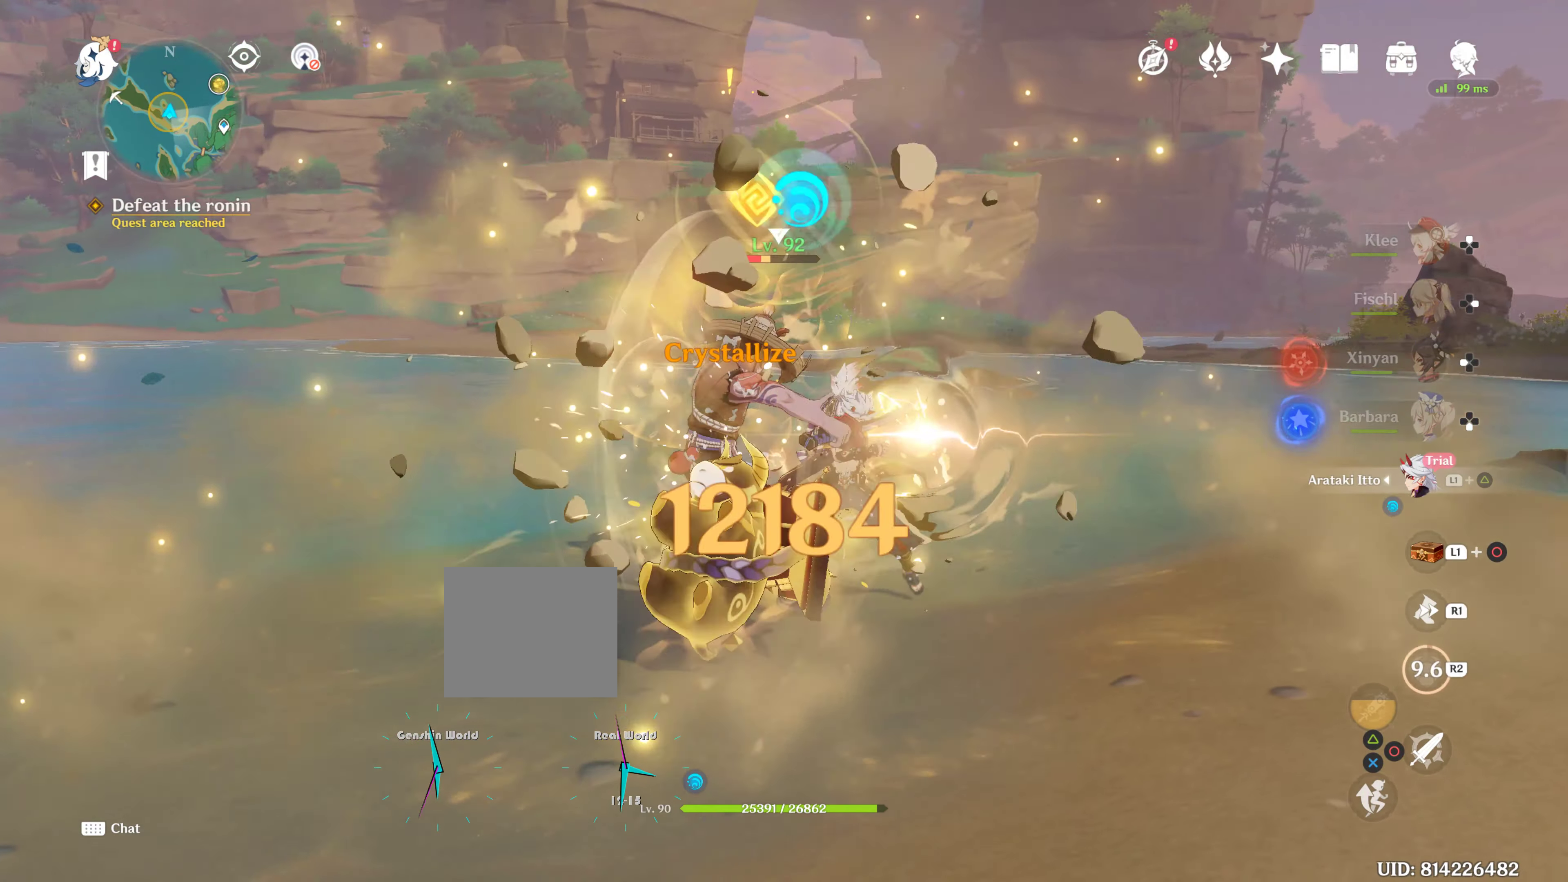
{"buttons": ["CIRCLE"], "left_stick": "left", "right_stick": "center", "events": [[250, "CIRCLE", "down"], [333, "CIRCLE", "up"], [416, "CIRCLE", "down"]]}
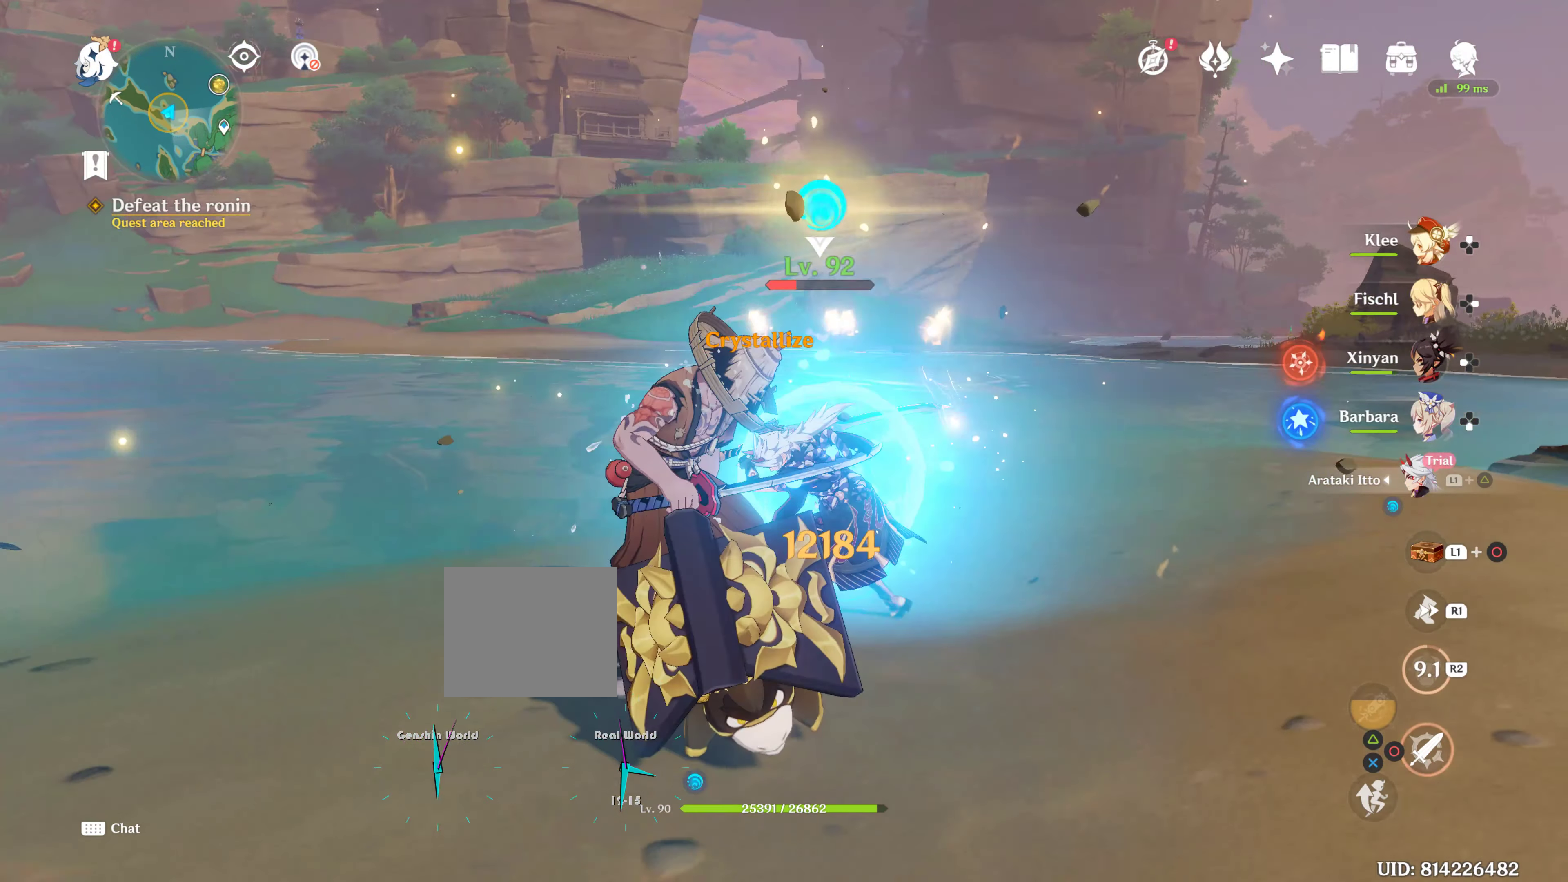
{"buttons": ["CIRCLE"], "left_stick": "down-left", "right_stick": "center", "events": [[50, "left_stick", "down-left"]]}
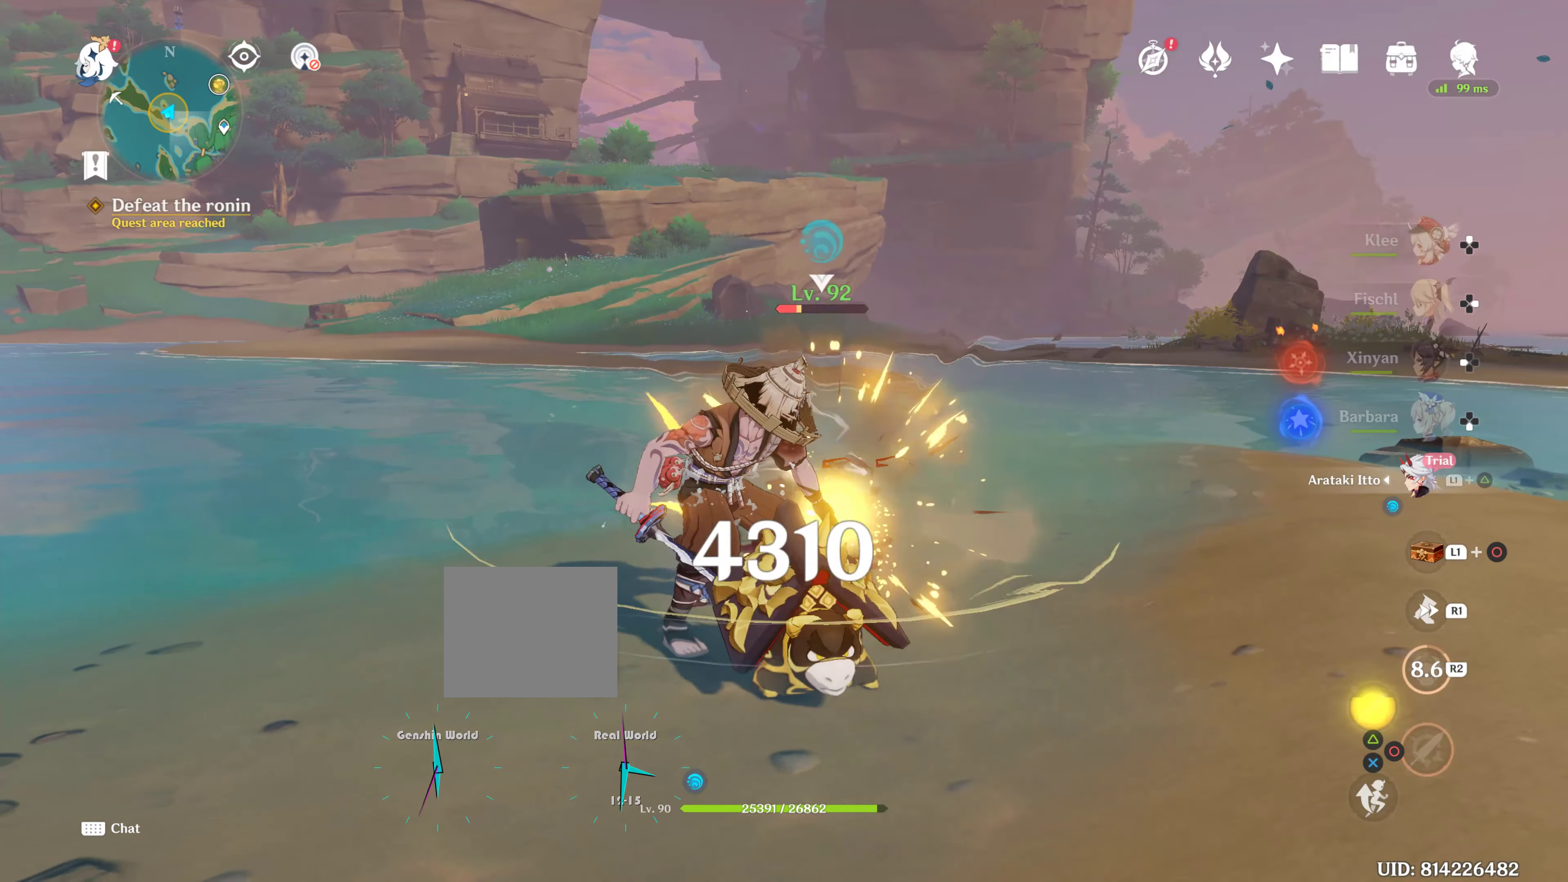
{"buttons": ["CIRCLE"], "left_stick": "down-left", "right_stick": "center", "events": []}
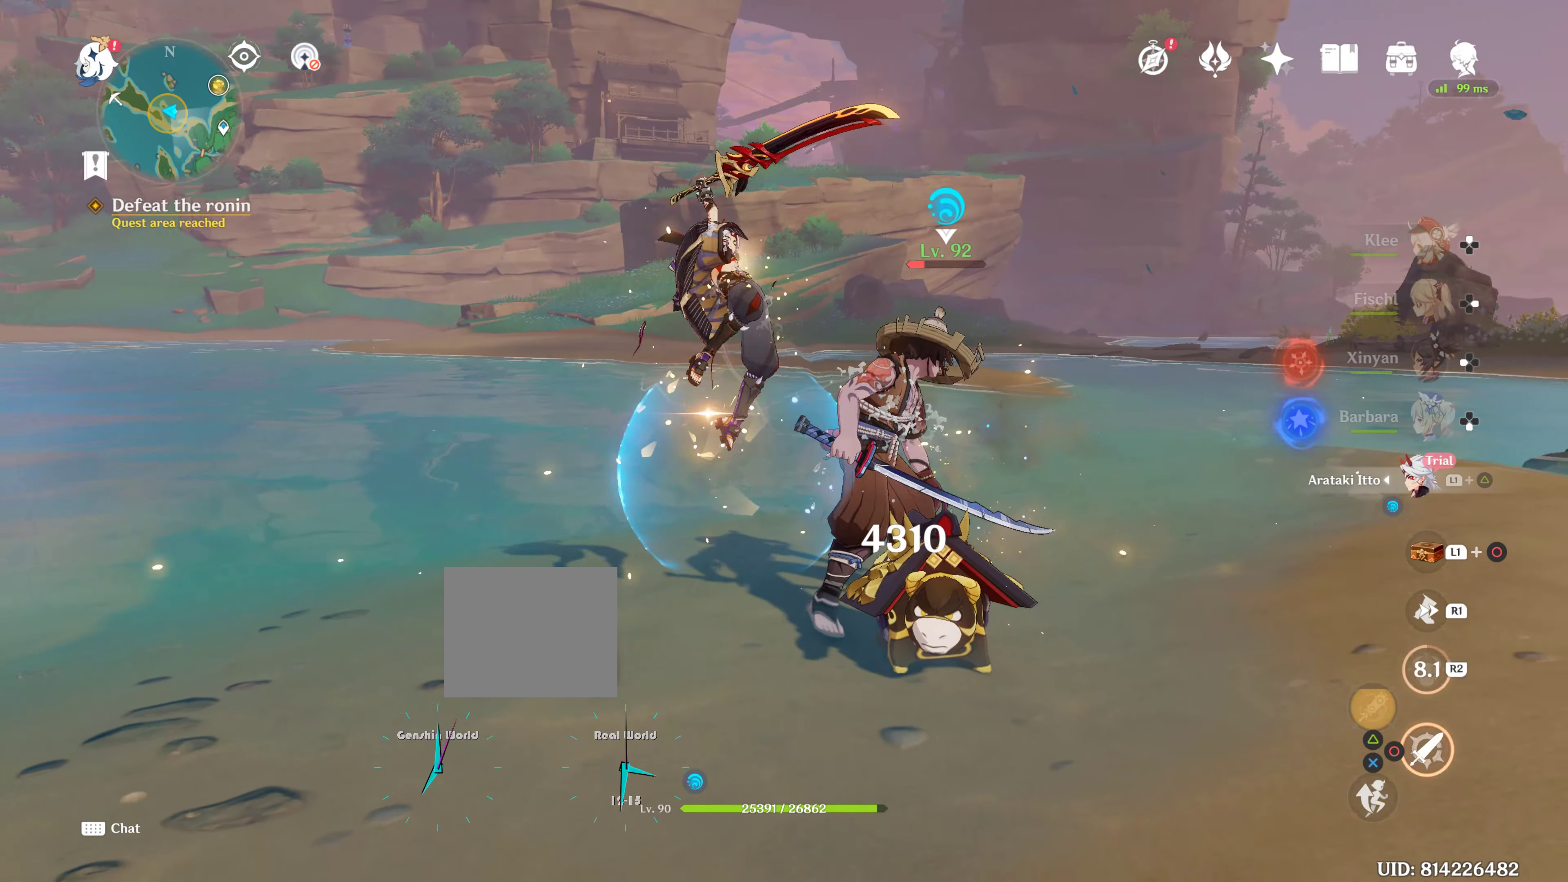
{"buttons": ["CIRCLE"], "left_stick": "right", "right_stick": "center", "events": [[116, "left_stick", "down-right"], [183, "left_stick", "right"]]}
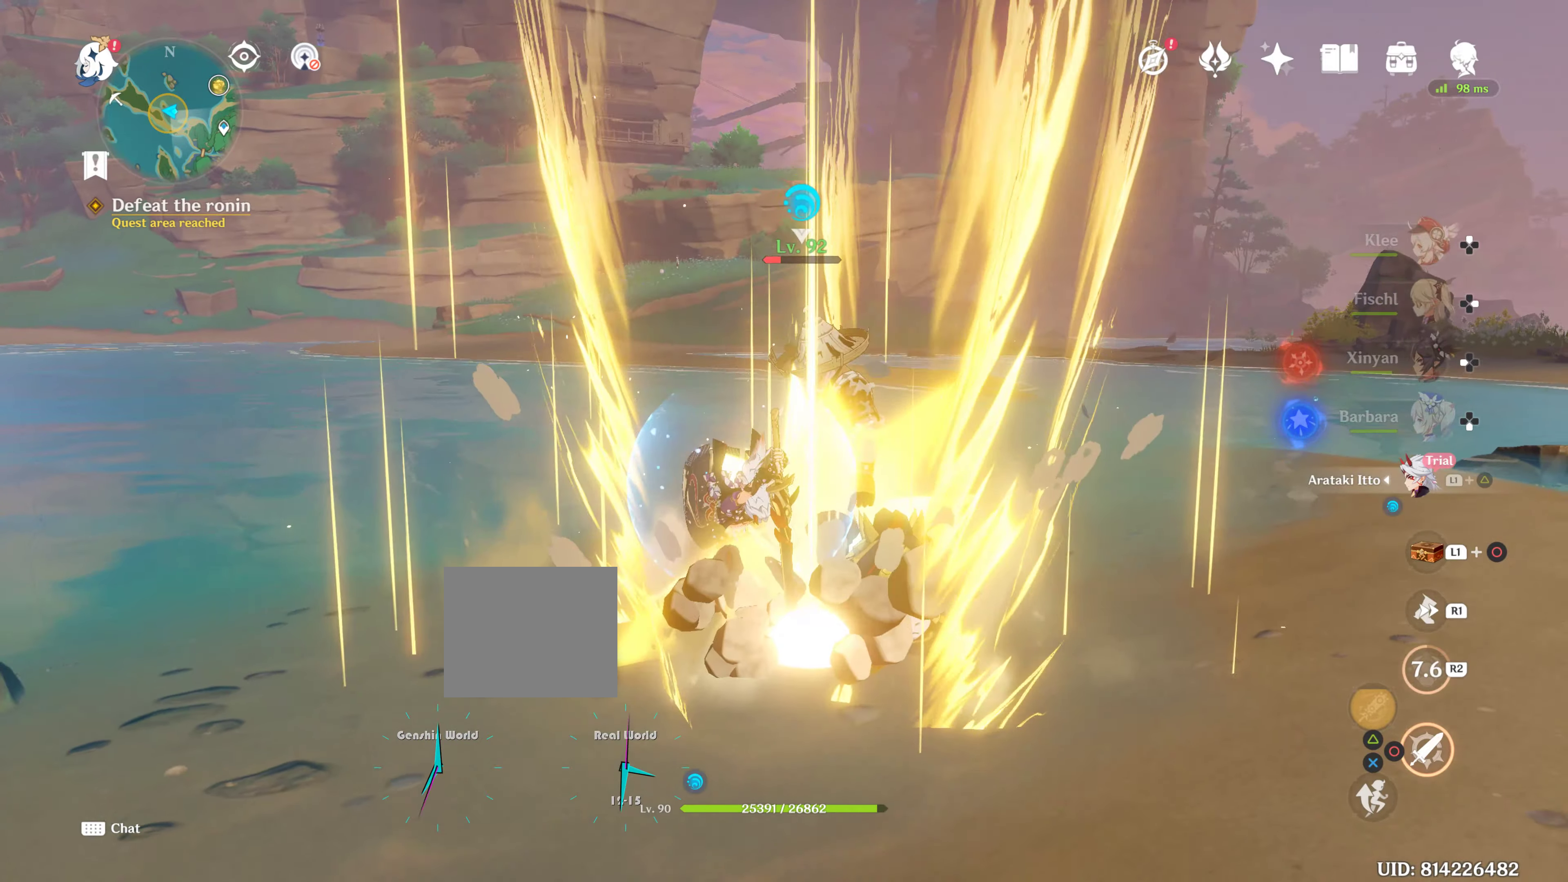
{"buttons": [], "left_stick": "right", "right_stick": "center", "events": [[250, "CIRCLE", "up"]]}
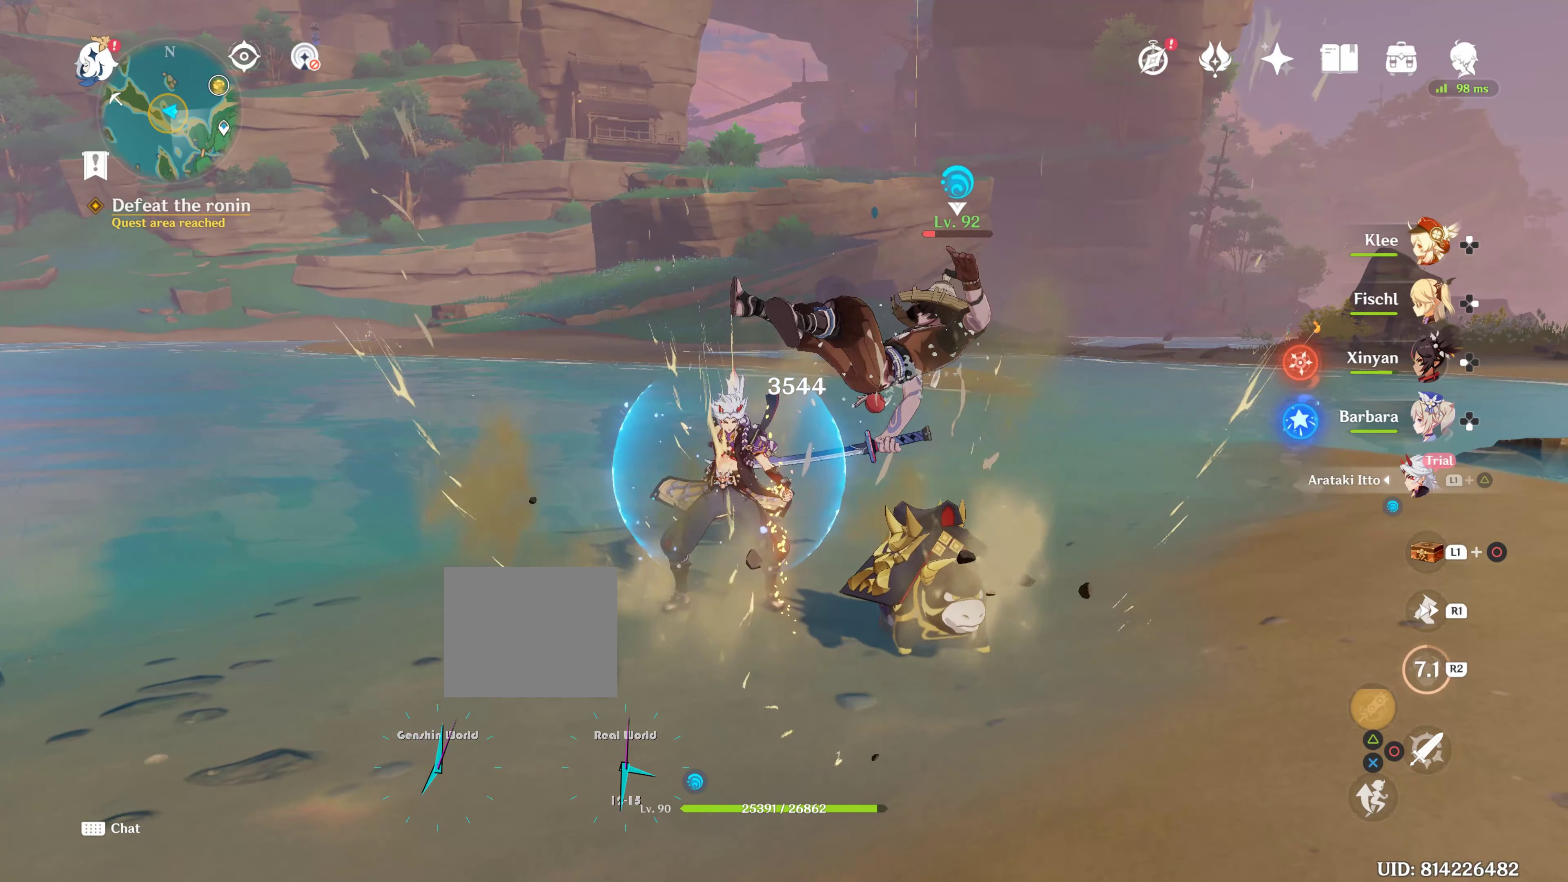
{"buttons": ["CIRCLE"], "left_stick": "right", "right_stick": "center", "events": [[33, "left_stick", "down-right"], [83, "CIRCLE", "down"], [150, "CIRCLE", "up"], [150, "left_stick", "up"], [200, "left_stick", "up-right"], [317, "CIRCLE", "down"], [383, "CIRCLE", "up"], [383, "left_stick", "right"], [467, "CIRCLE", "down"]]}
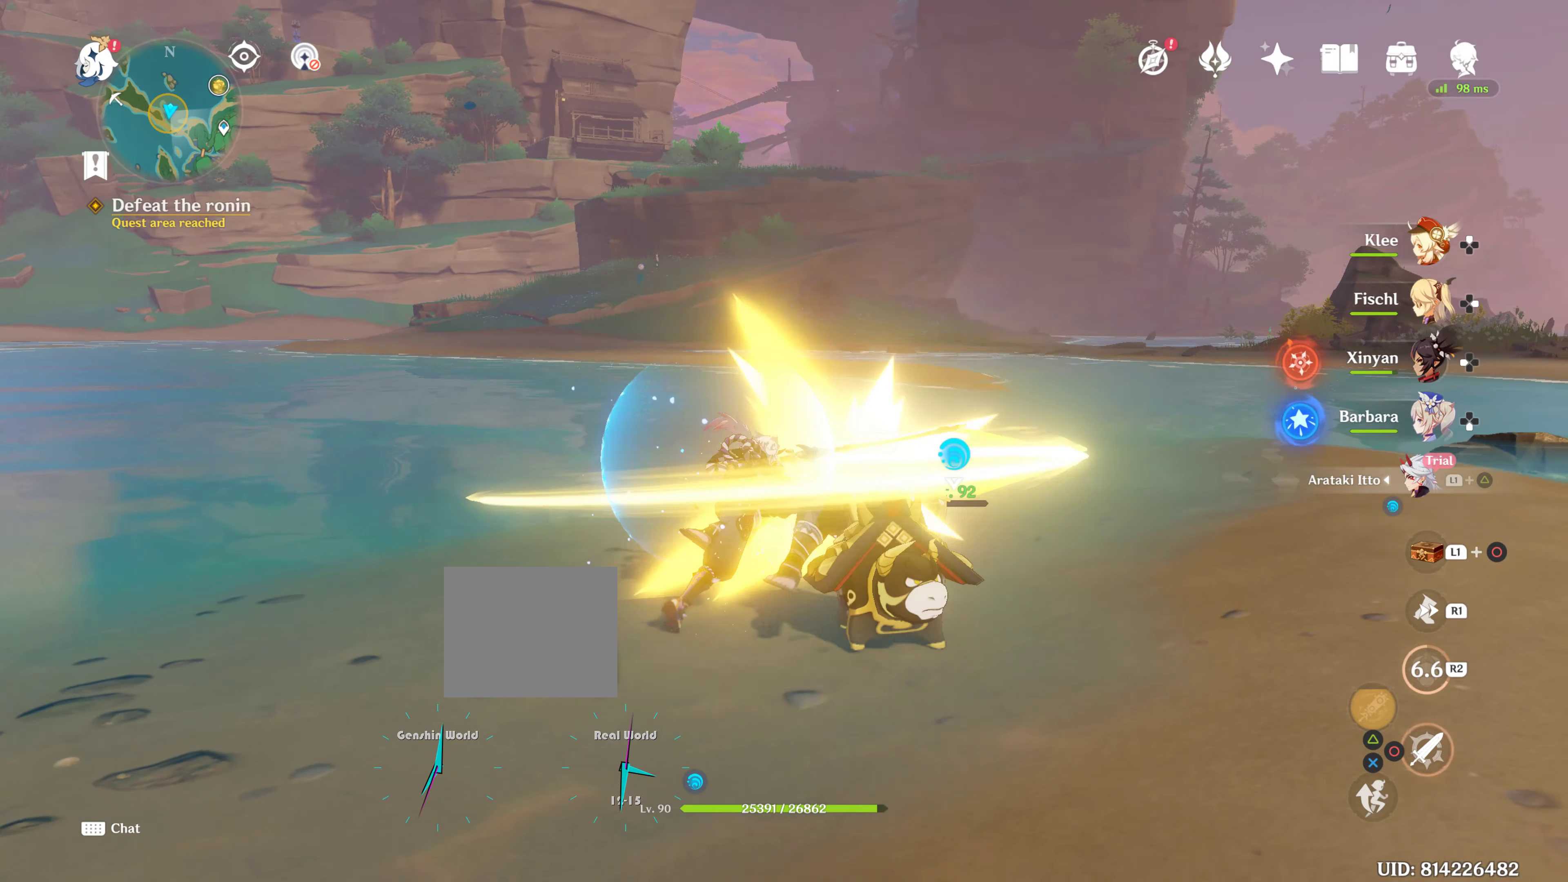
{"buttons": [], "left_stick": "right", "right_stick": "center", "events": [[50, "CIRCLE", "up"], [167, "CIRCLE", "down"], [217, "R2", "down"], [267, "CIRCLE", "up"], [367, "R2", "up"], [417, "CIRCLE", "down"], [483, "CIRCLE", "up"]]}
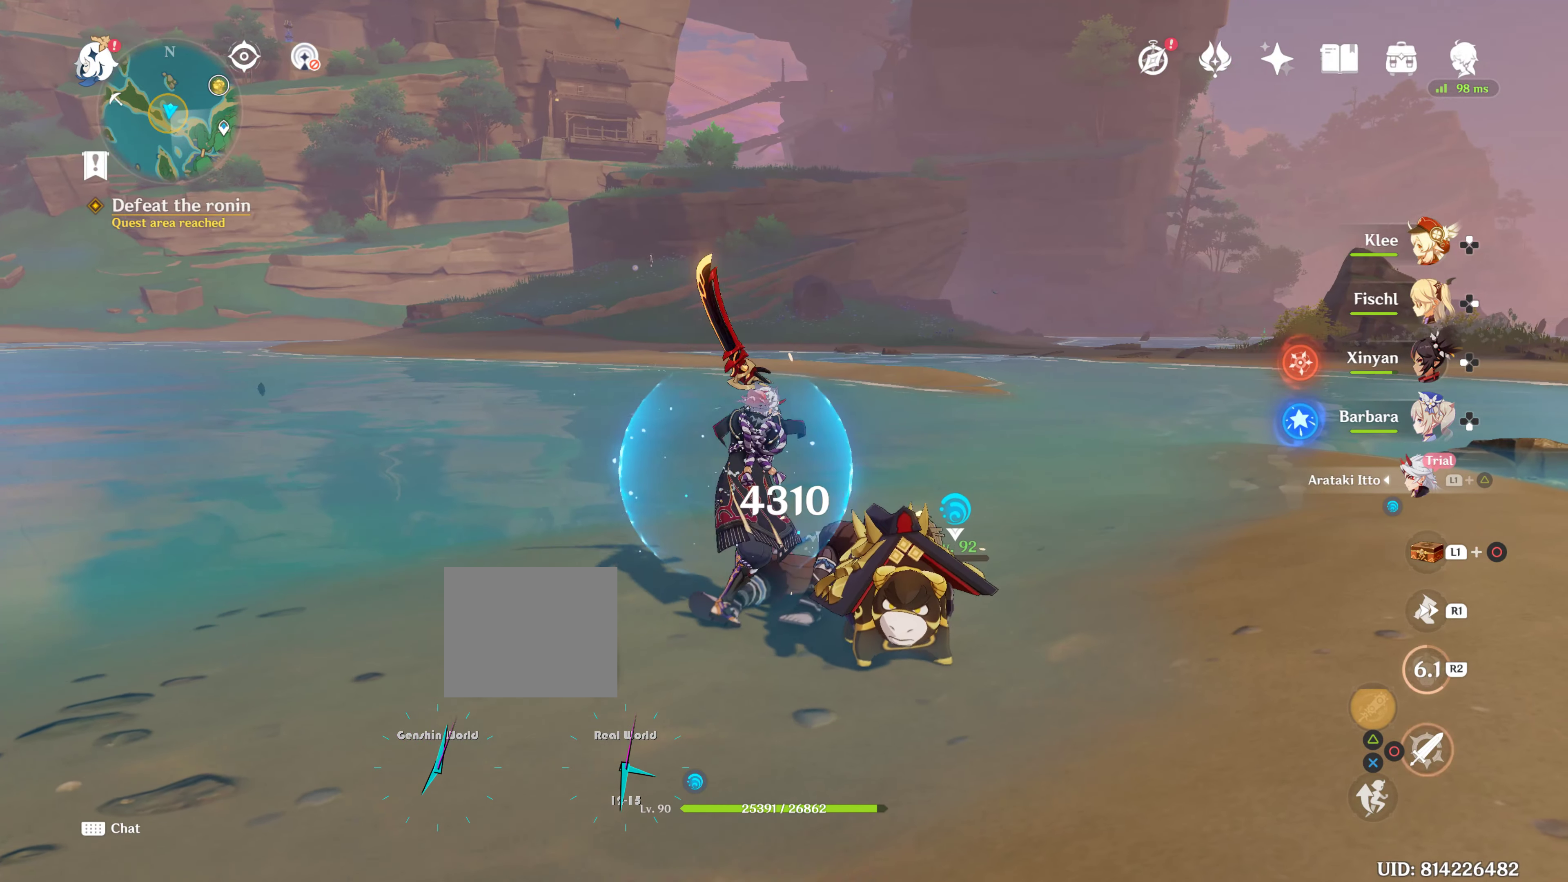
{"buttons": ["CIRCLE"], "left_stick": "right", "right_stick": "center", "events": [[83, "CIRCLE", "down"], [233, "CIRCLE", "up"], [317, "CIRCLE", "down"]]}
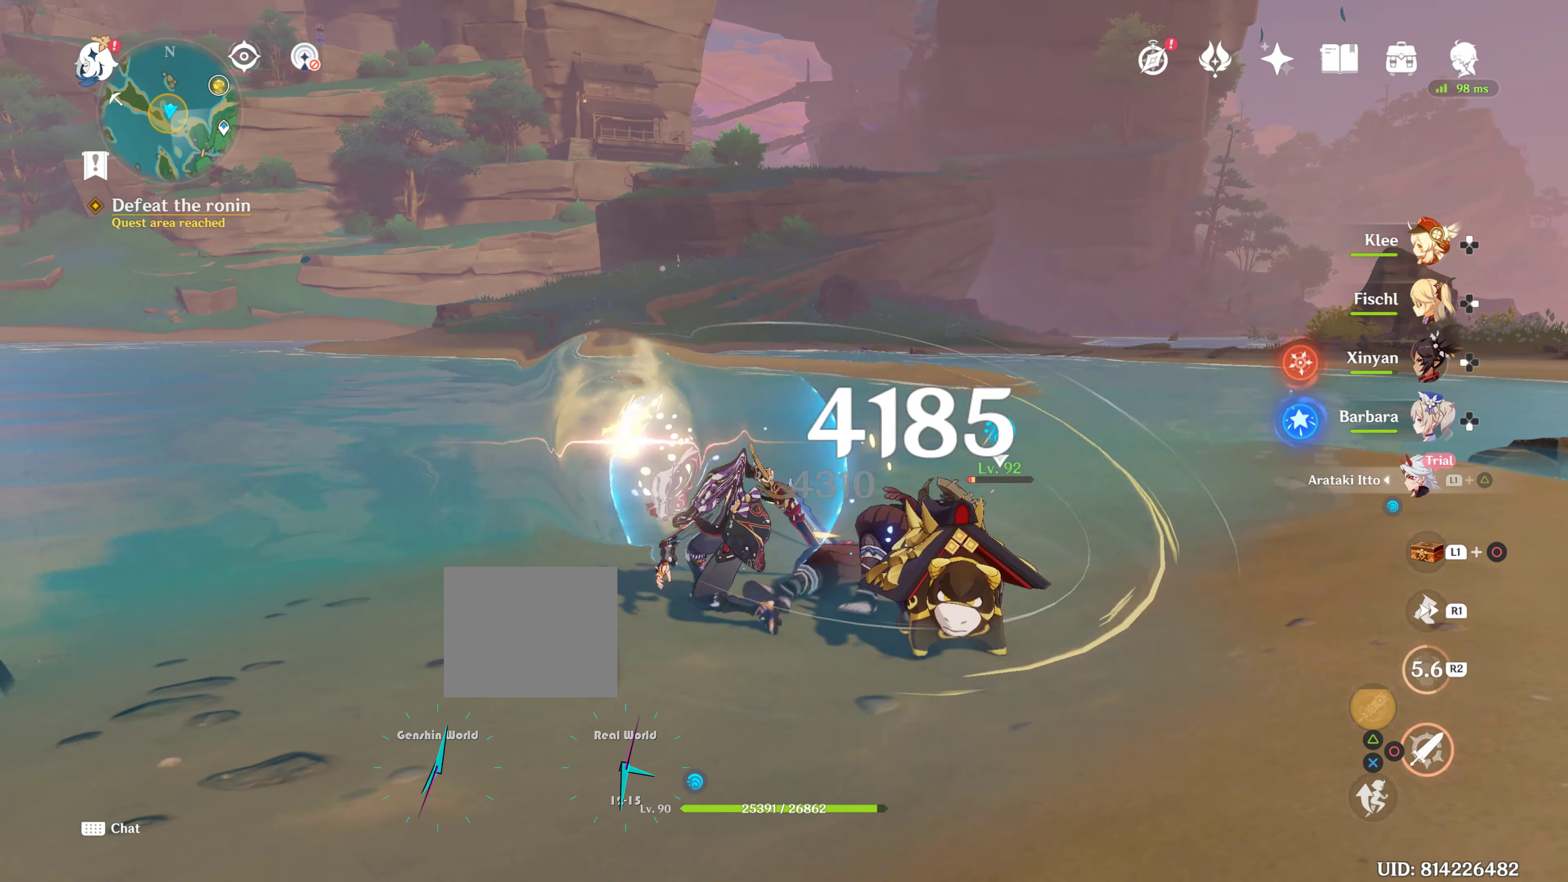
{"buttons": ["R2"], "left_stick": "right", "right_stick": "center", "events": [[117, "CIRCLE", "up"], [133, "CIRCLE", "down"], [333, "CIRCLE", "up"], [333, "R2", "down"]]}
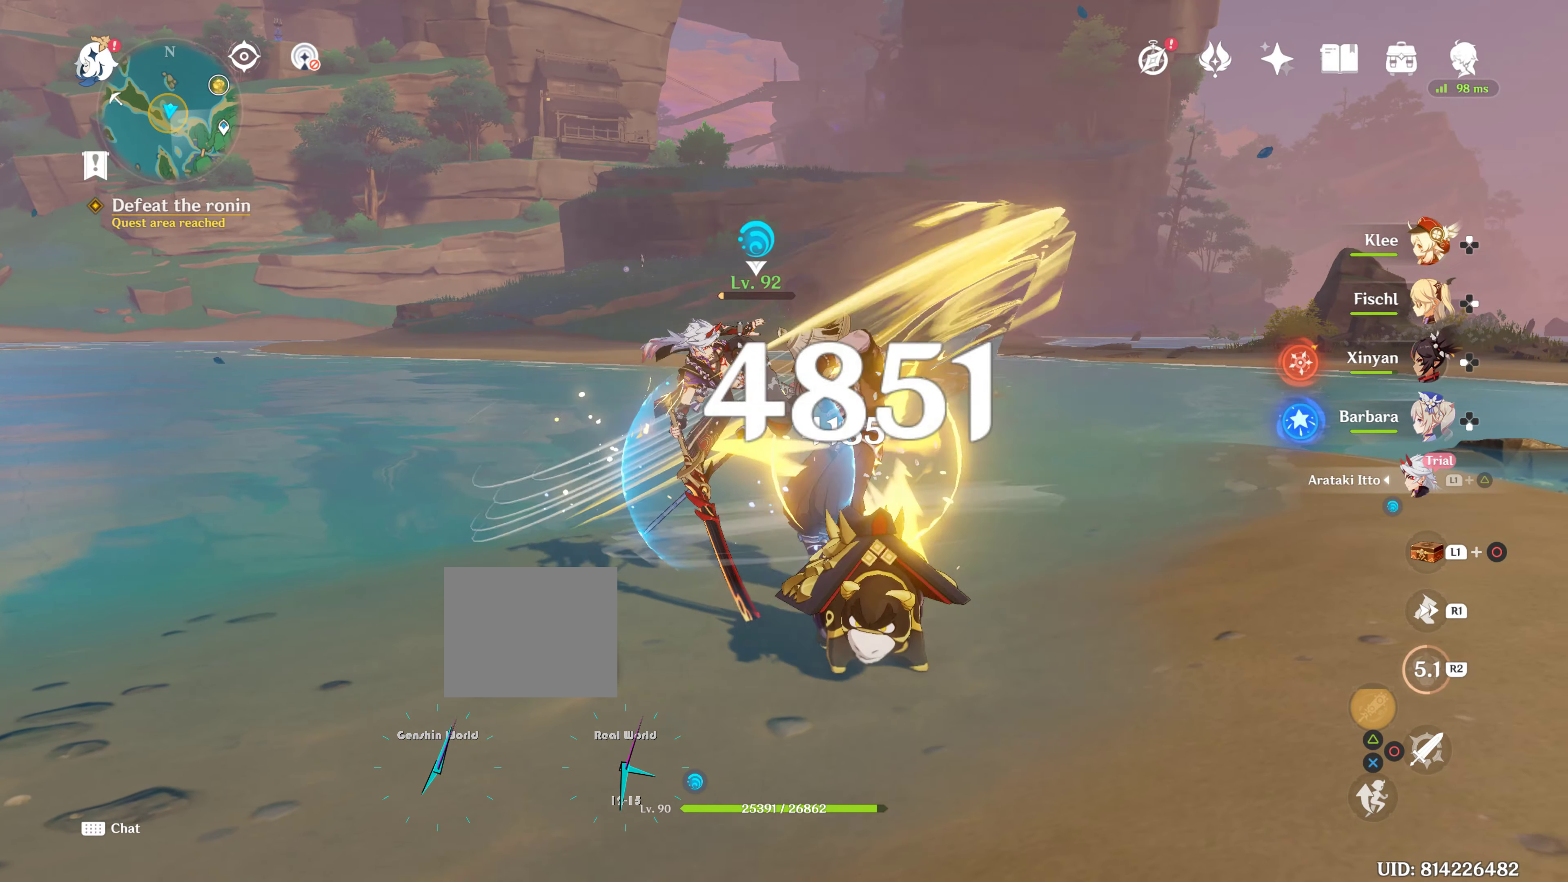
{"buttons": ["CIRCLE"], "left_stick": "right", "right_stick": "center", "events": [[33, "CIRCLE", "down"], [117, "CIRCLE", "up"], [267, "CIRCLE", "down"], [350, "CIRCLE", "up"], [350, "R2", "up"], [383, "CIRCLE", "down"]]}
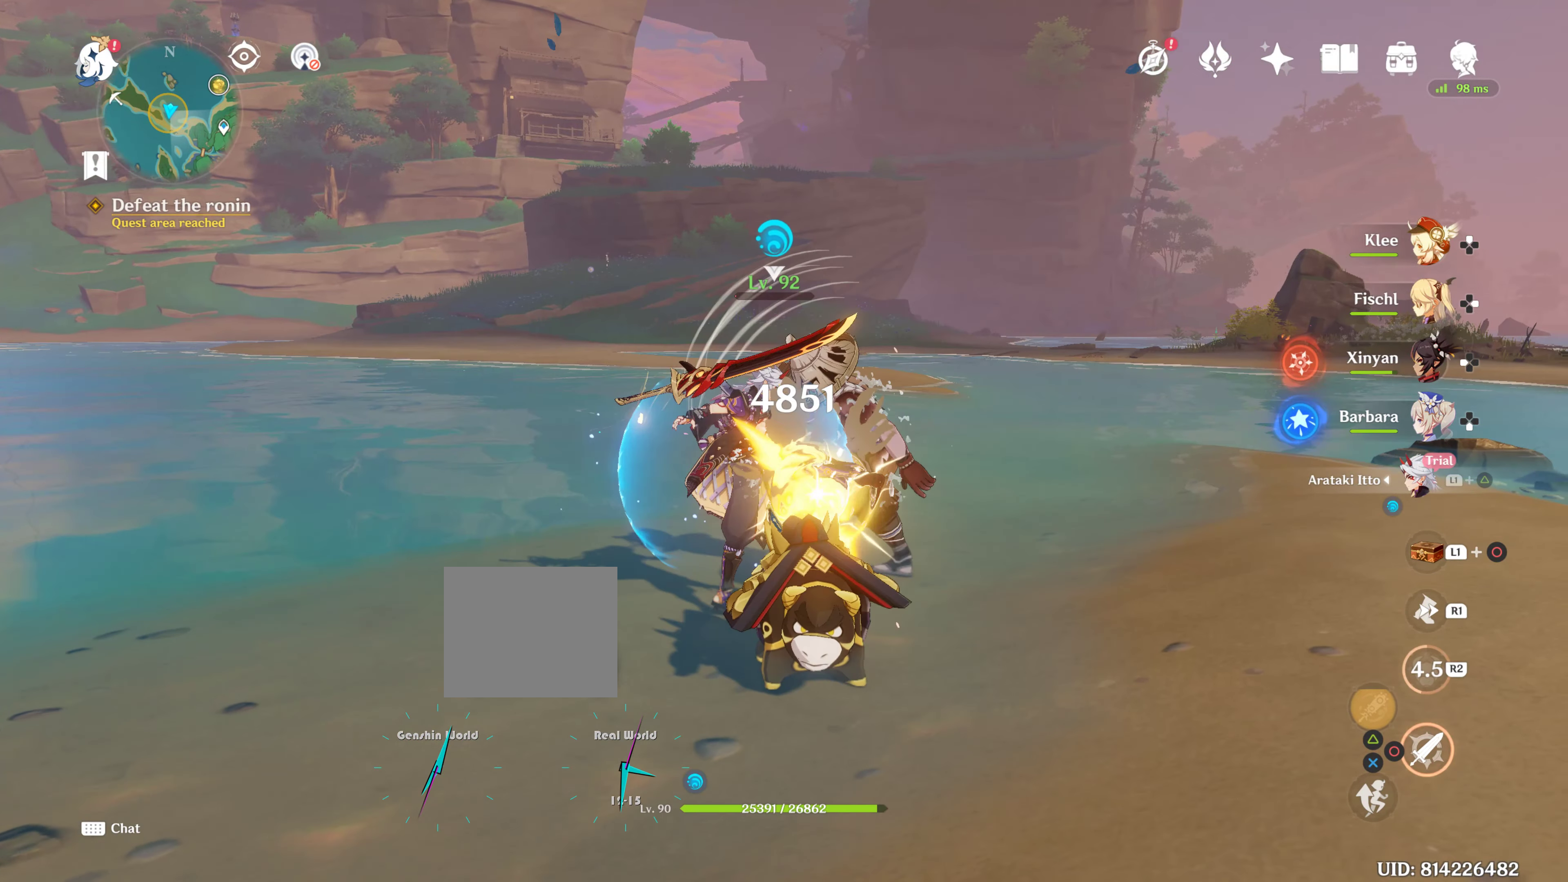
{"buttons": ["CIRCLE"], "left_stick": "right", "right_stick": "center", "events": [[17, "CIRCLE", "up"], [50, "CIRCLE", "down"], [217, "CIRCLE", "up"], [283, "CIRCLE", "down"], [417, "CIRCLE", "up"], [483, "CIRCLE", "down"]]}